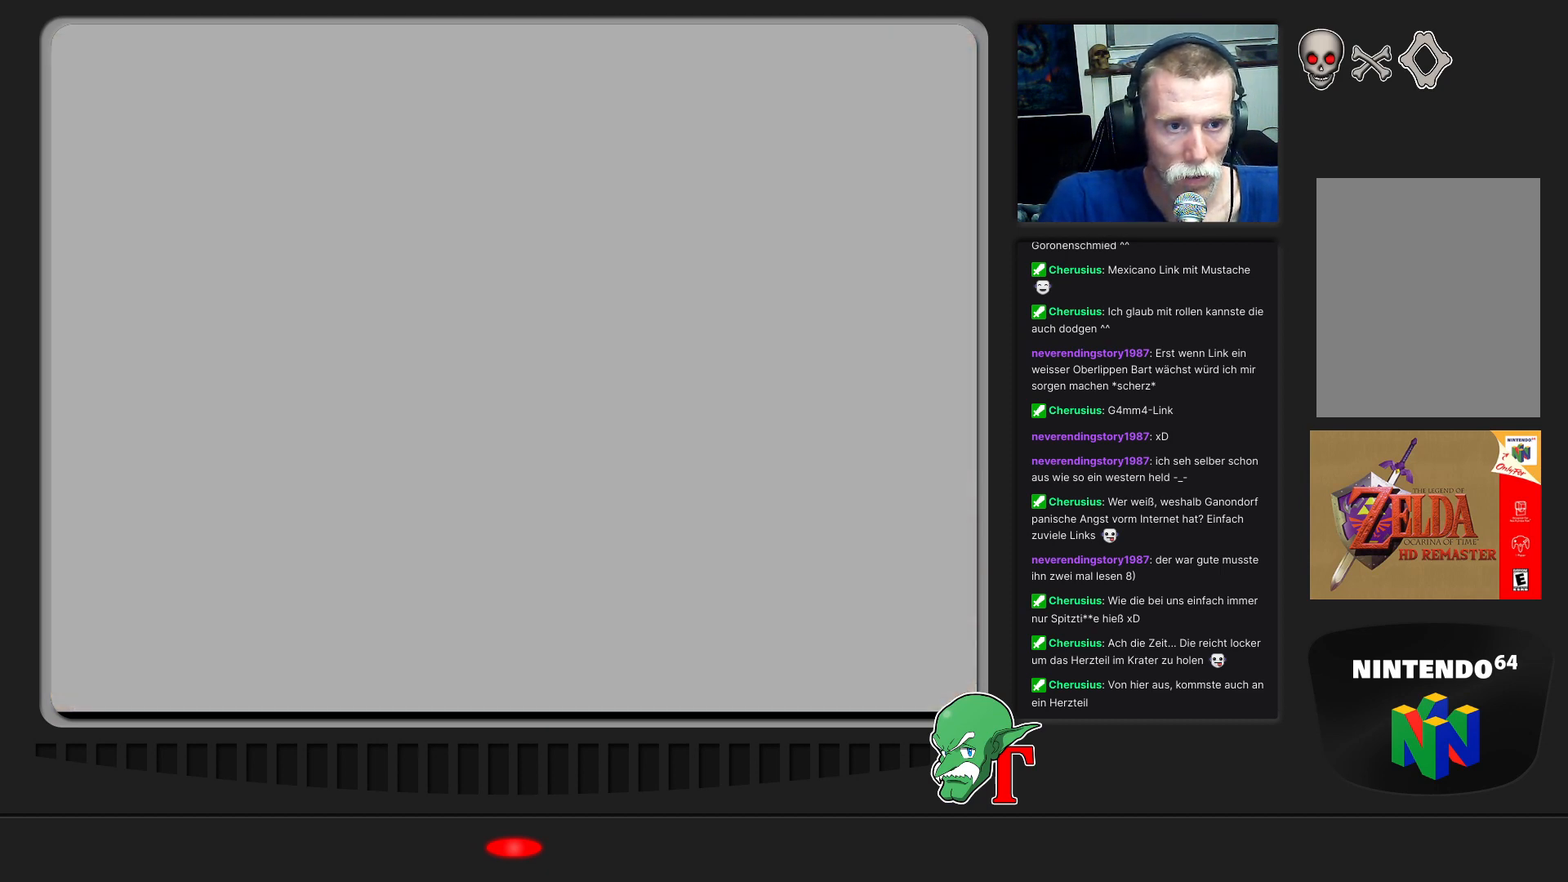
Gameplay with a controller (Nintendo layout); each line is a JSON object with the inputs held at the frame after it. "events" lists button and stick changes between this image and that frame as [ms after this image, input, new state], when the widget could be followed in between. Not read: L3 R3.
{"buttons": [], "left_stick": "center", "events": []}
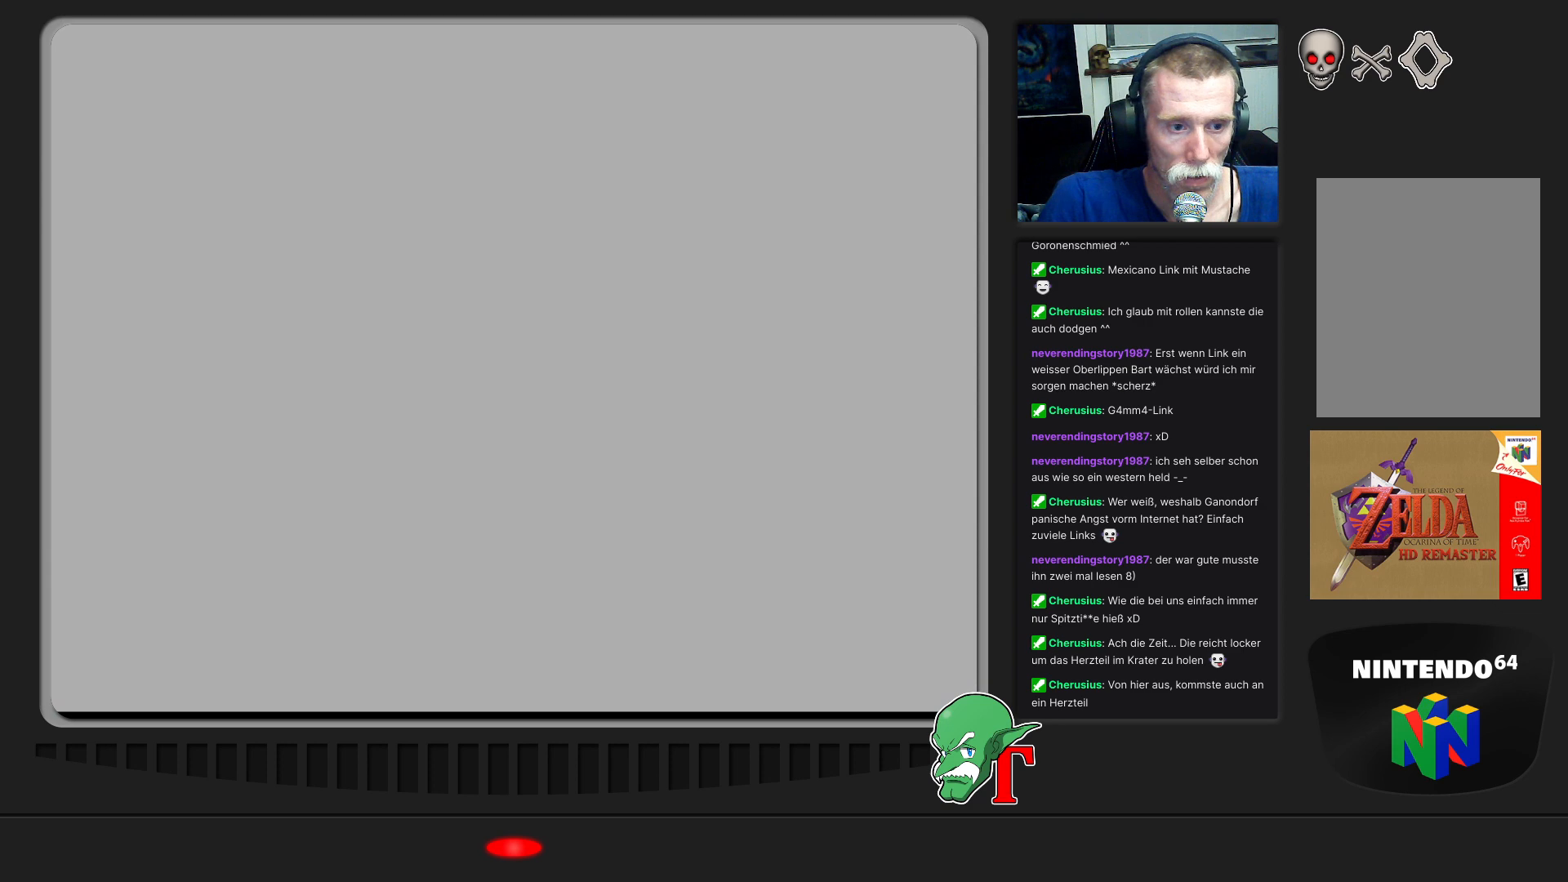
{"buttons": [], "left_stick": "up-right", "events": [[300, "left_stick", "up"], [467, "left_stick", "up-right"]]}
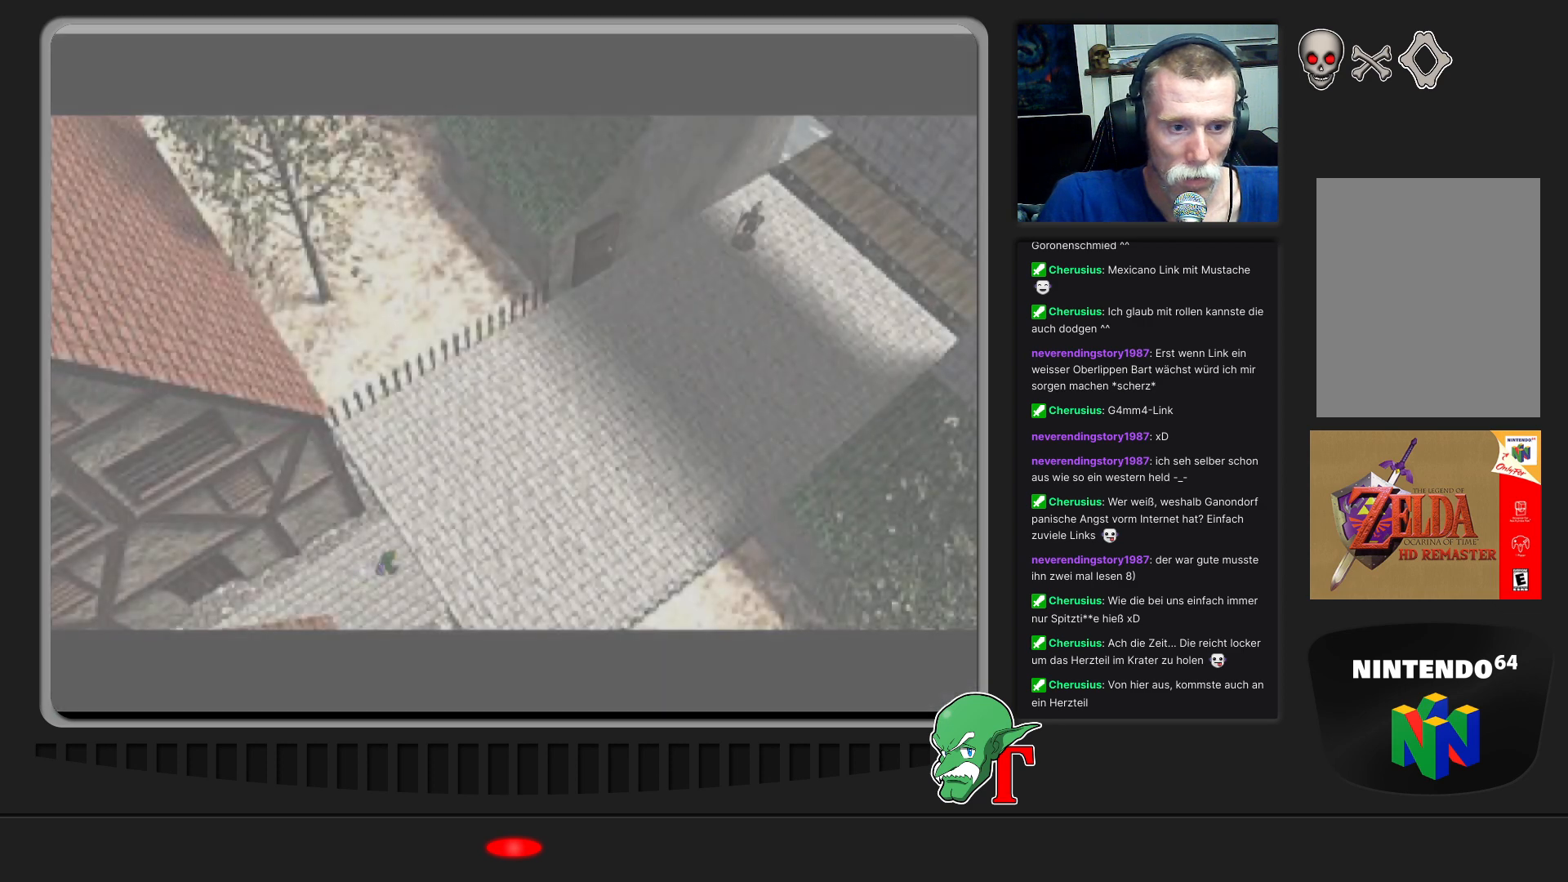
{"buttons": [], "left_stick": "up-right", "events": []}
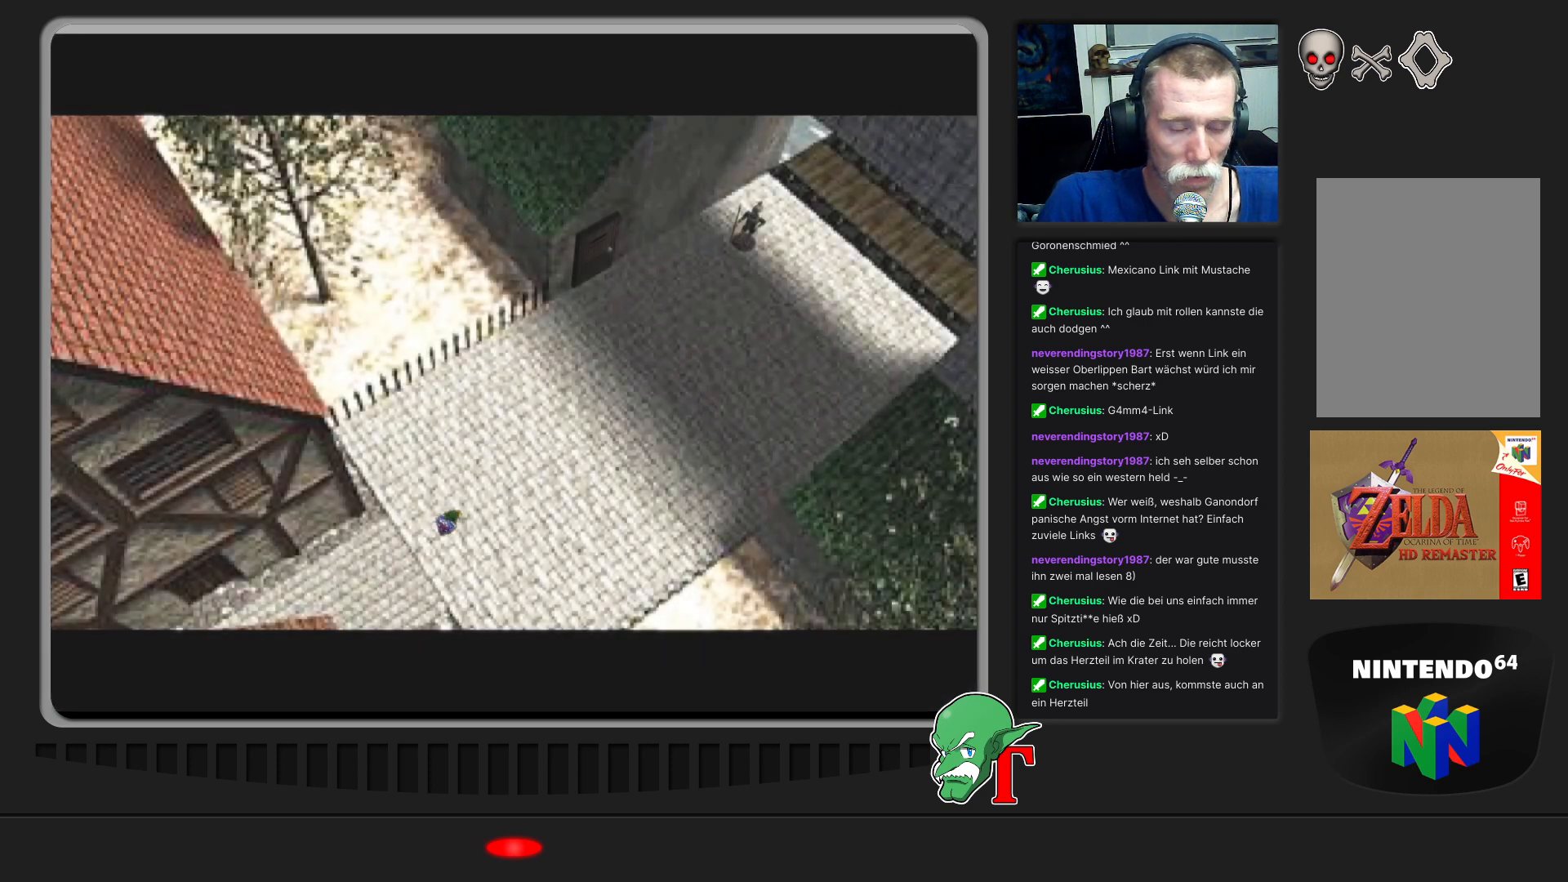
{"buttons": [], "left_stick": "up-right", "events": []}
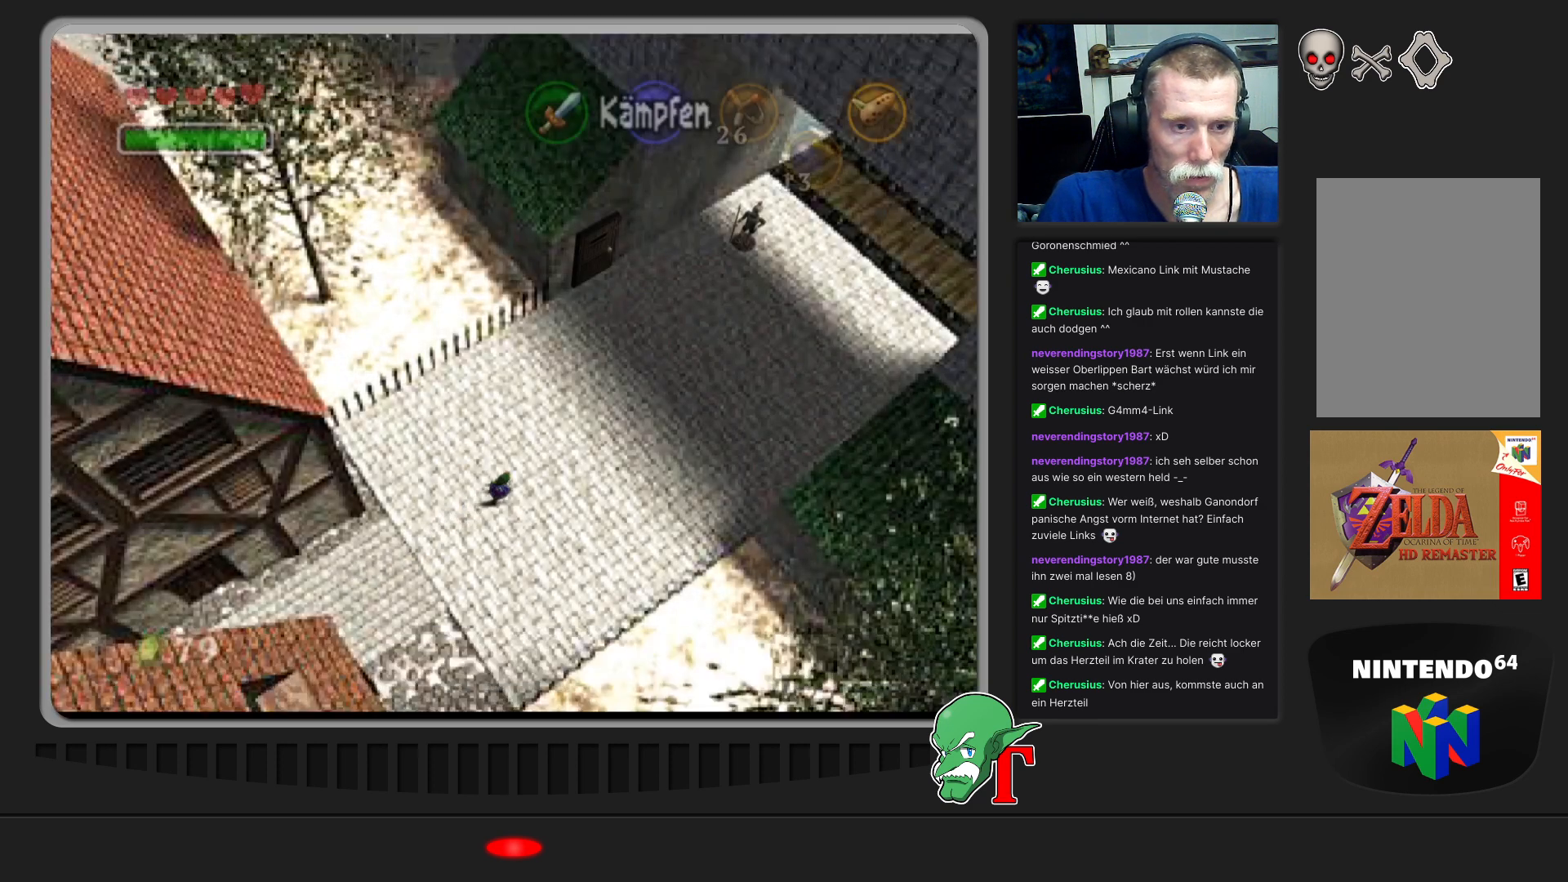
{"buttons": [], "left_stick": "right", "events": [[467, "left_stick", "right"]]}
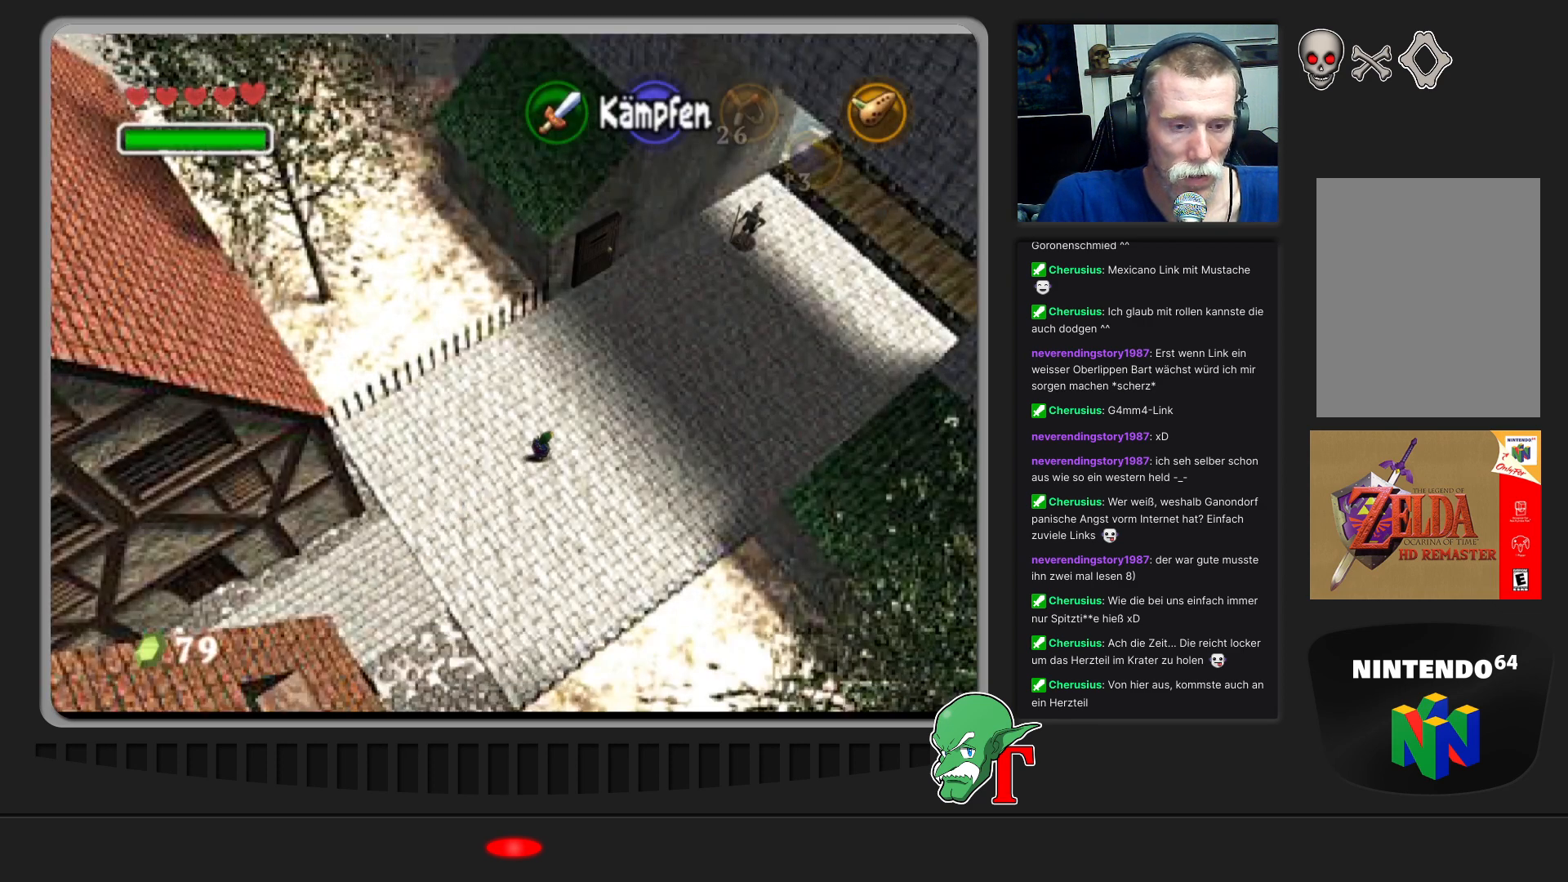
{"buttons": ["A"], "left_stick": "up-right", "events": [[167, "left_stick", "up-right"], [500, "A", "down"]]}
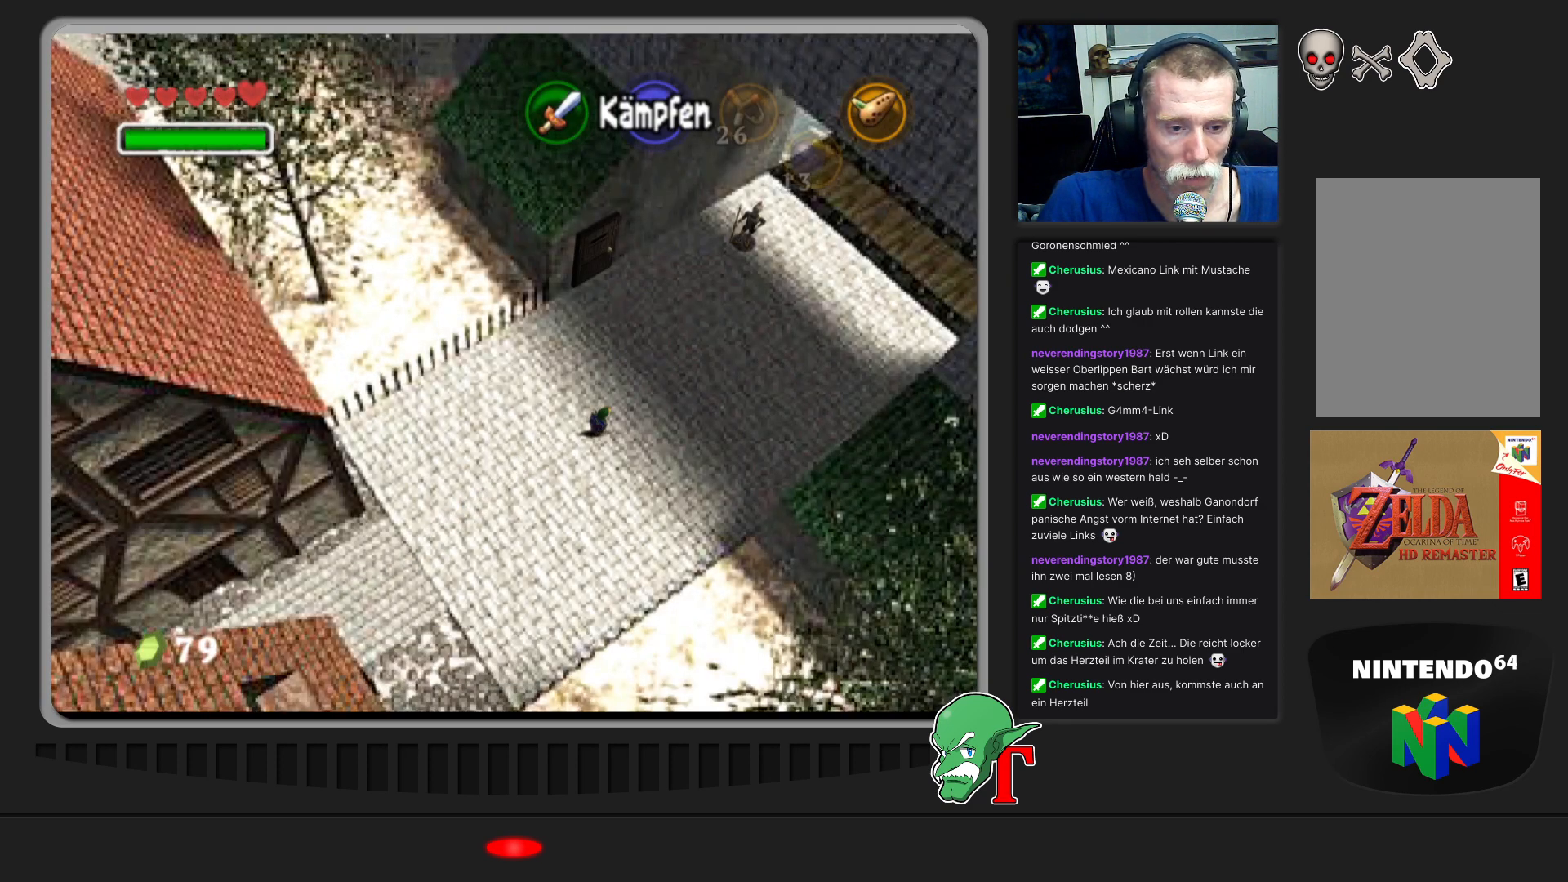
{"buttons": [], "left_stick": "up-right", "events": [[233, "A", "up"]]}
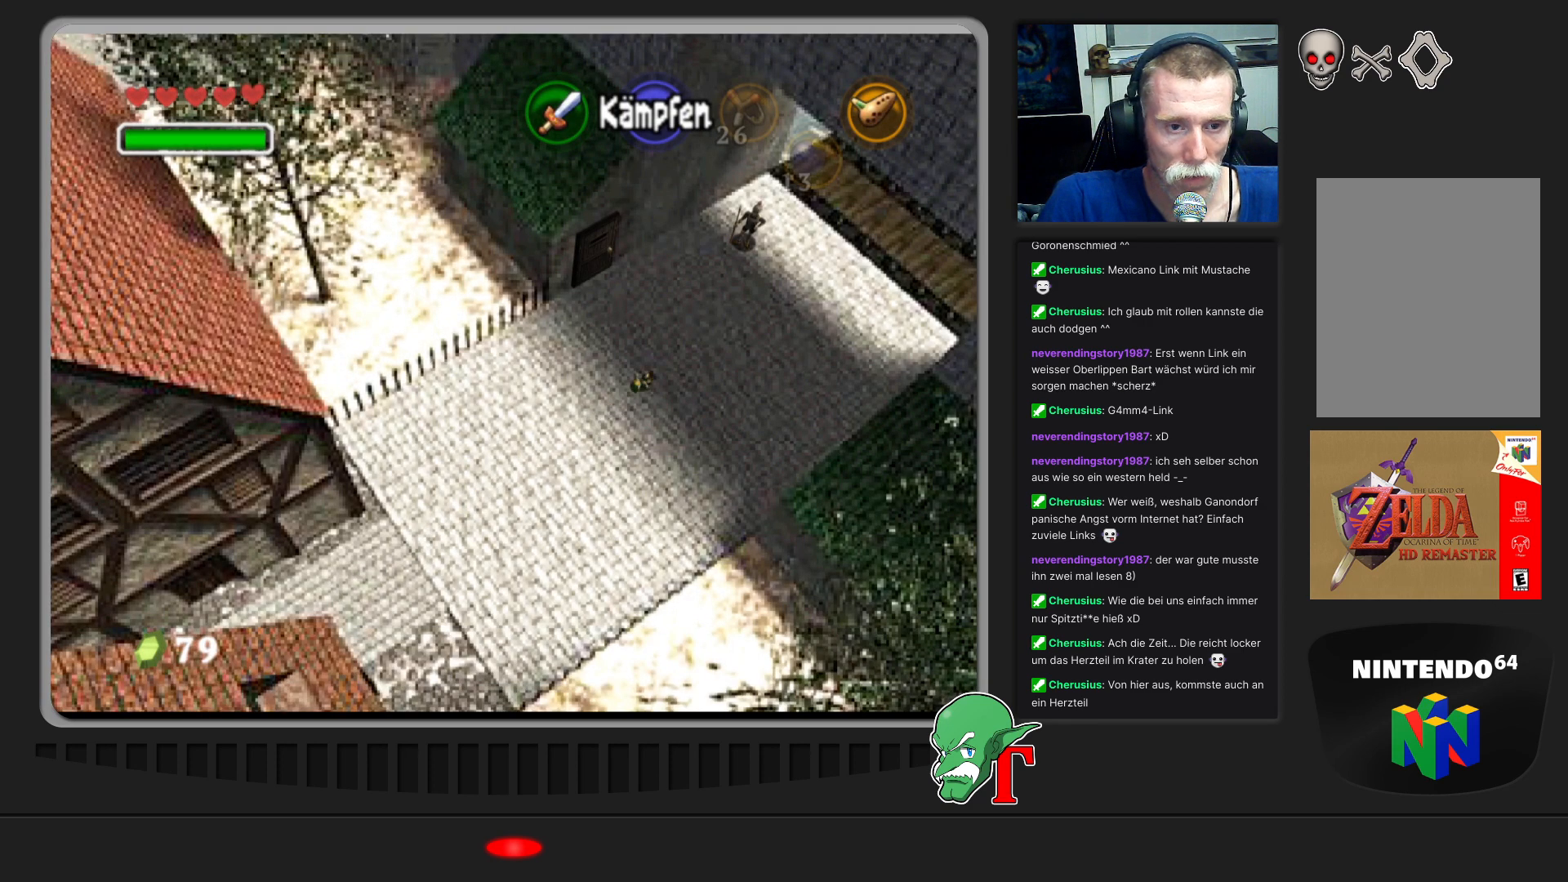
{"buttons": [], "left_stick": "up-right", "events": []}
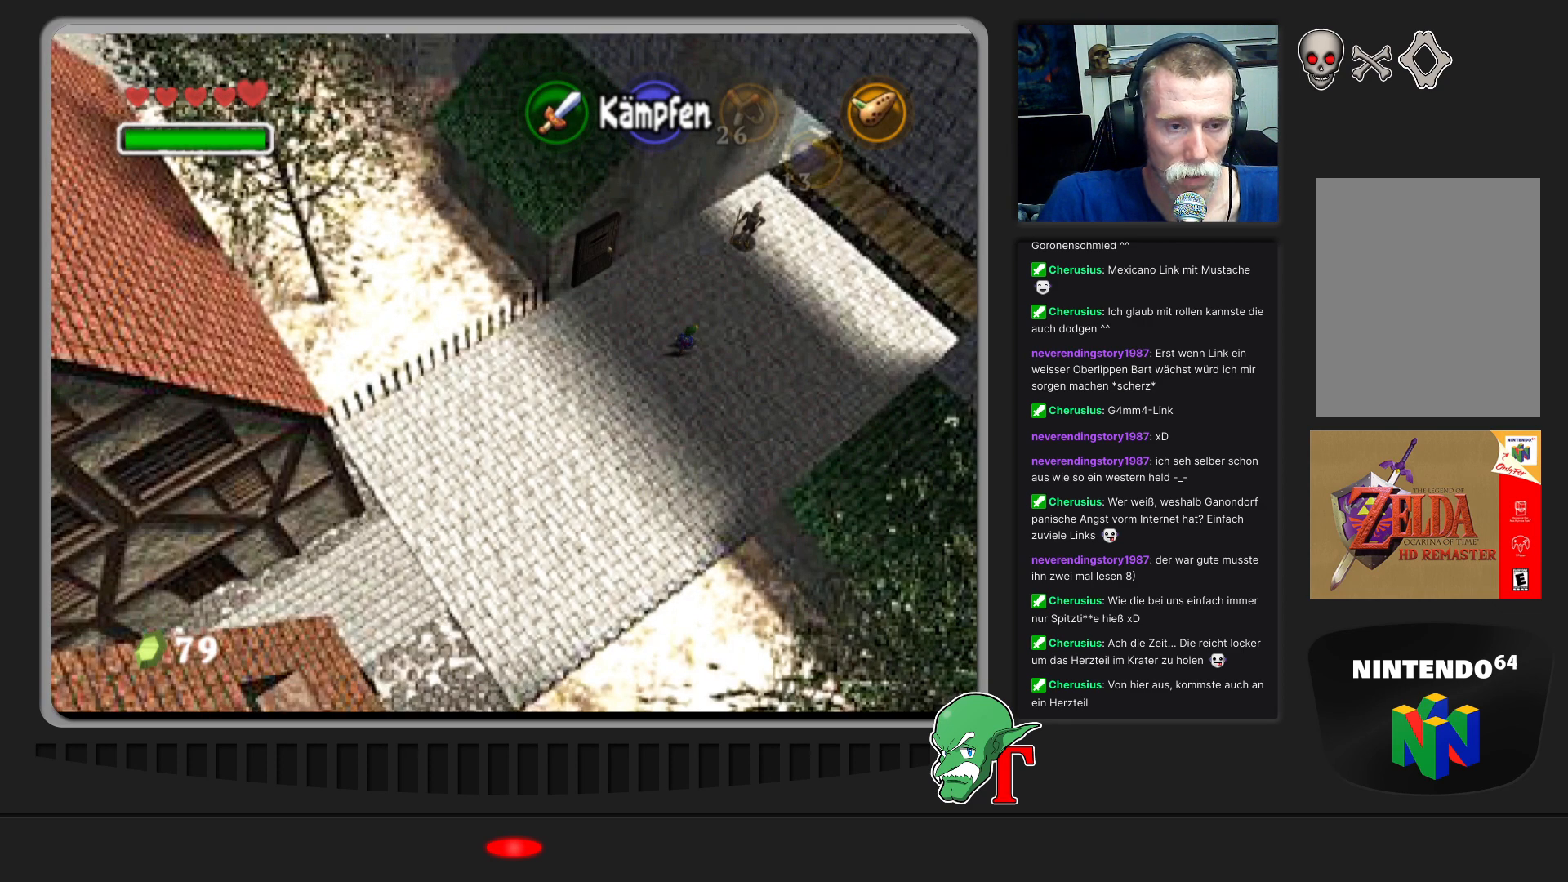
{"buttons": [], "left_stick": "up-right", "events": []}
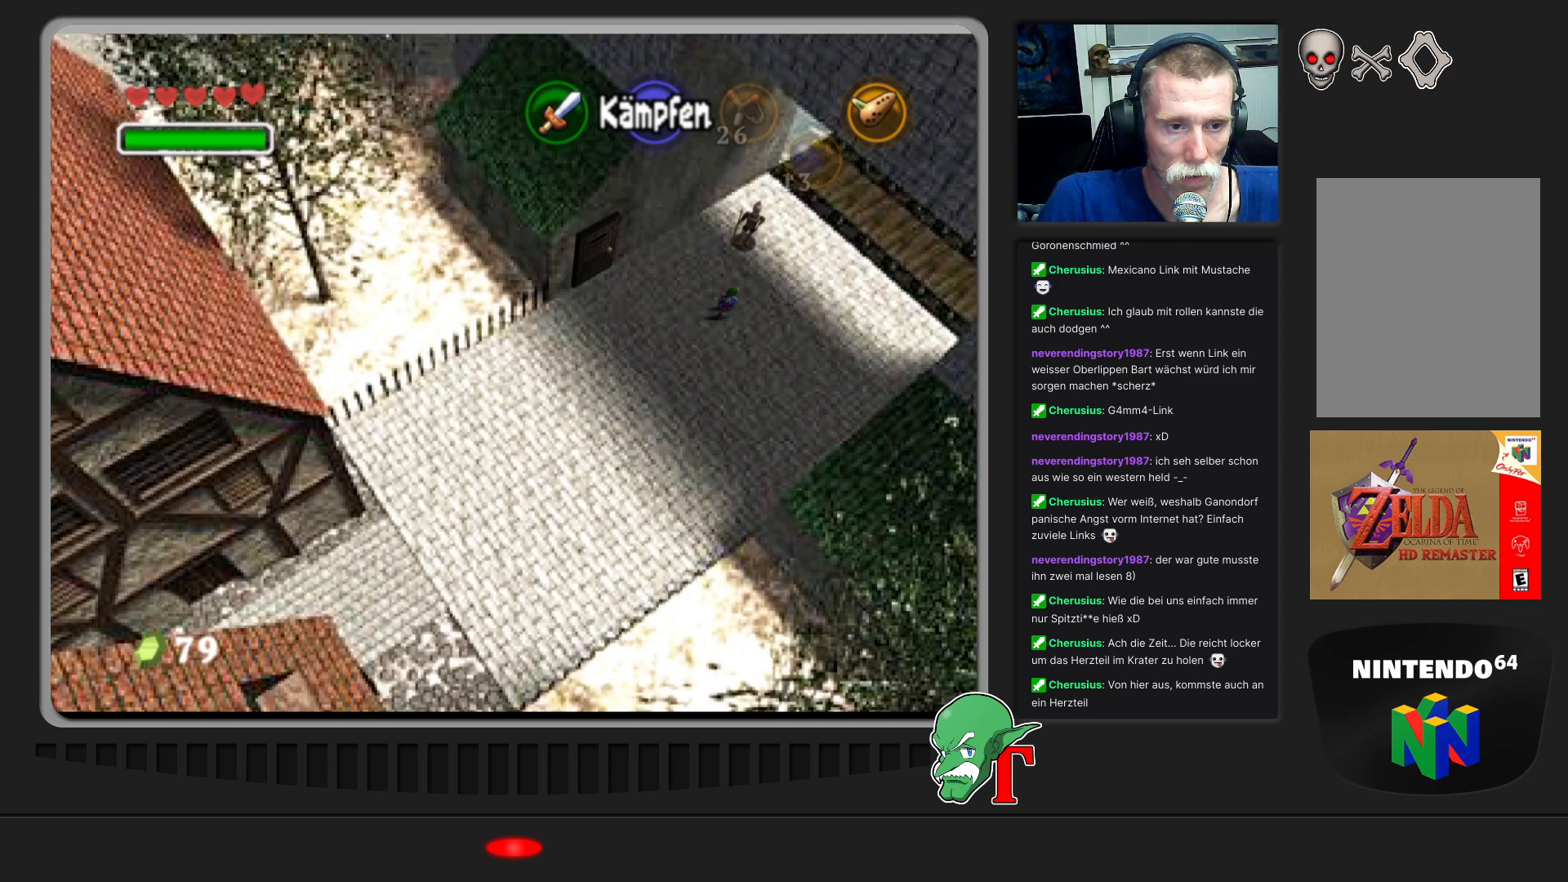
{"buttons": [], "left_stick": "up-right", "events": []}
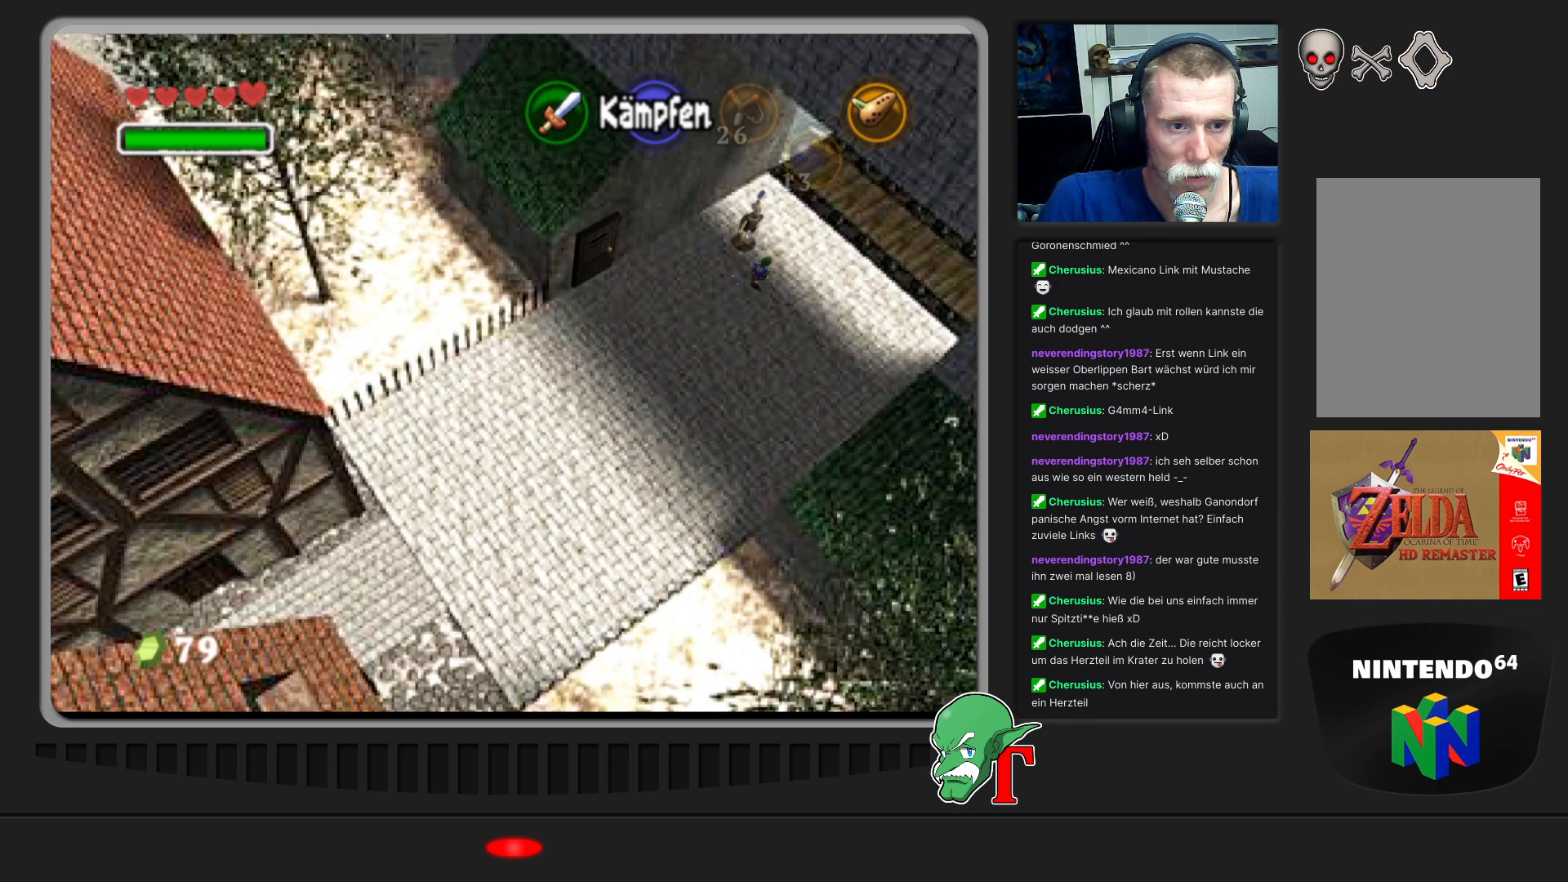
{"buttons": [], "left_stick": "up-right", "events": []}
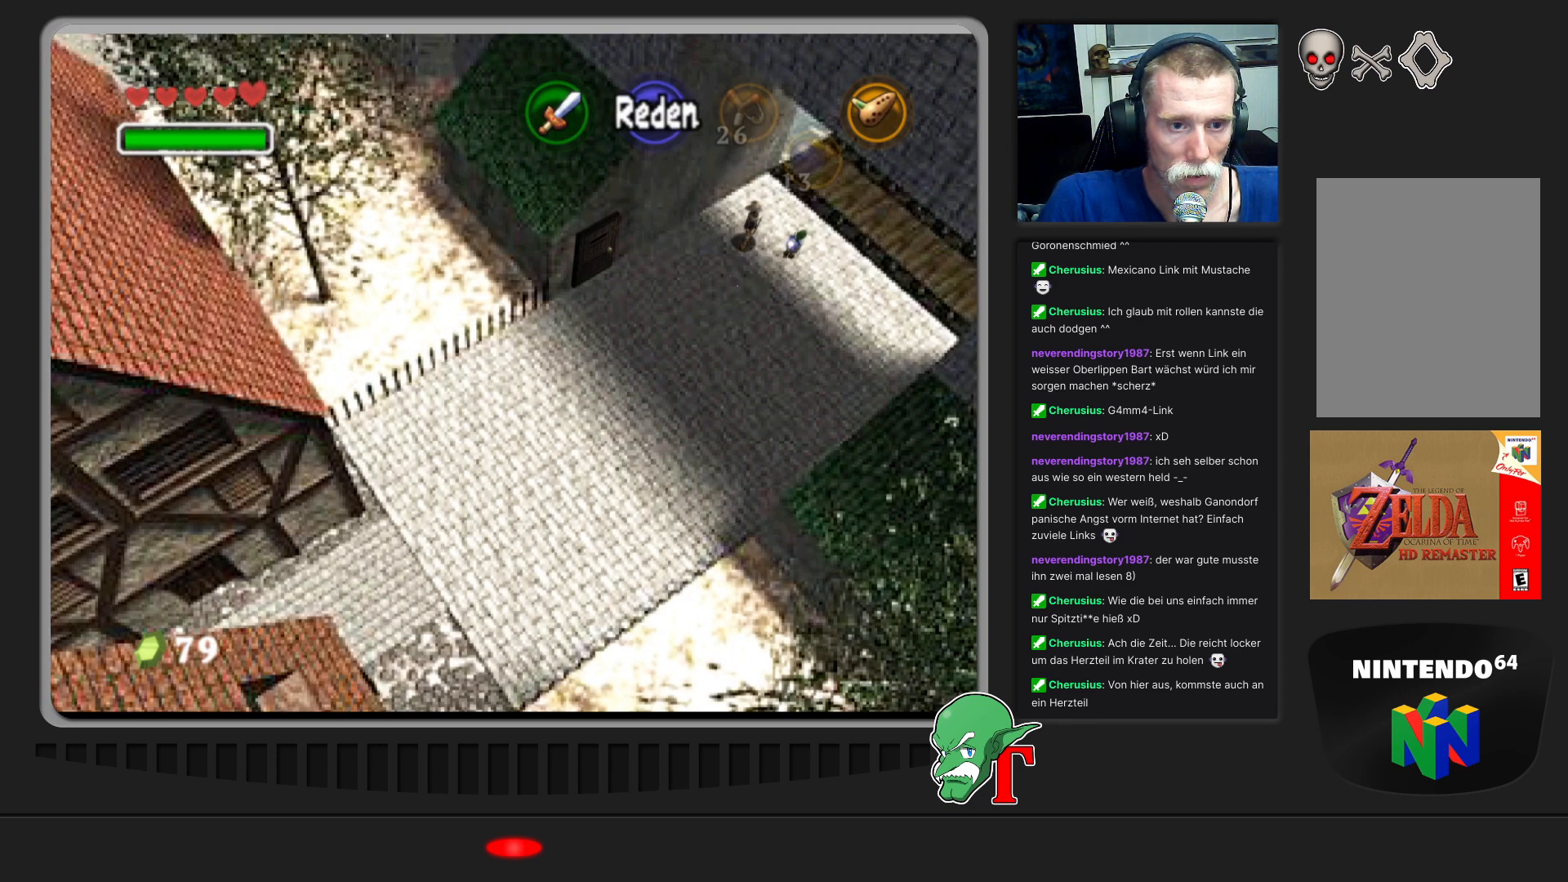
{"buttons": [], "left_stick": "up-right", "events": []}
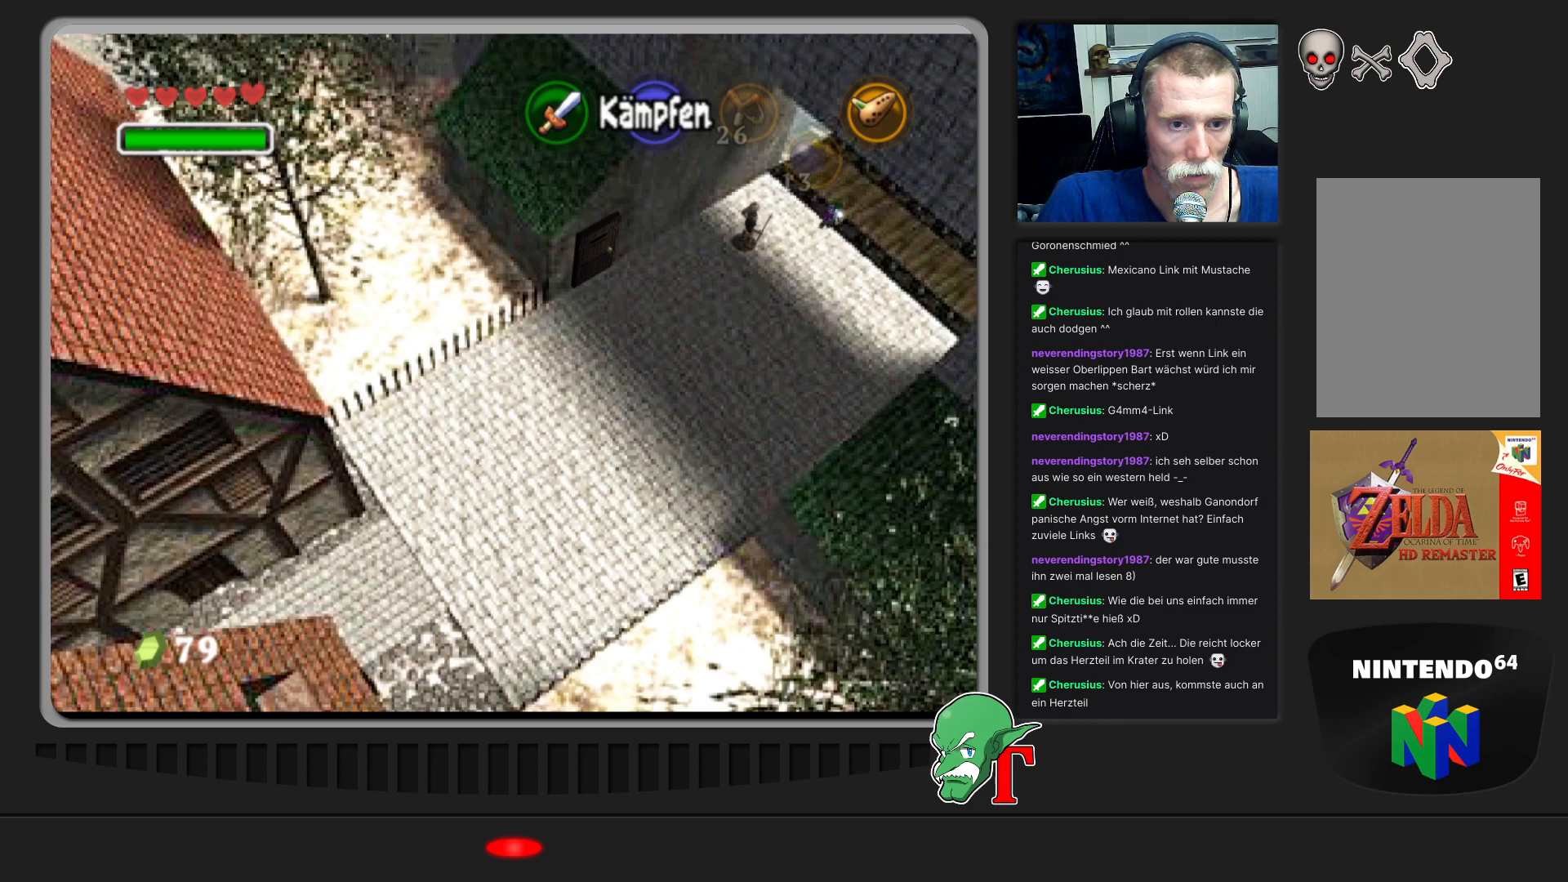
{"buttons": [], "left_stick": "up-right", "events": [[300, "A", "down"], [500, "A", "up"]]}
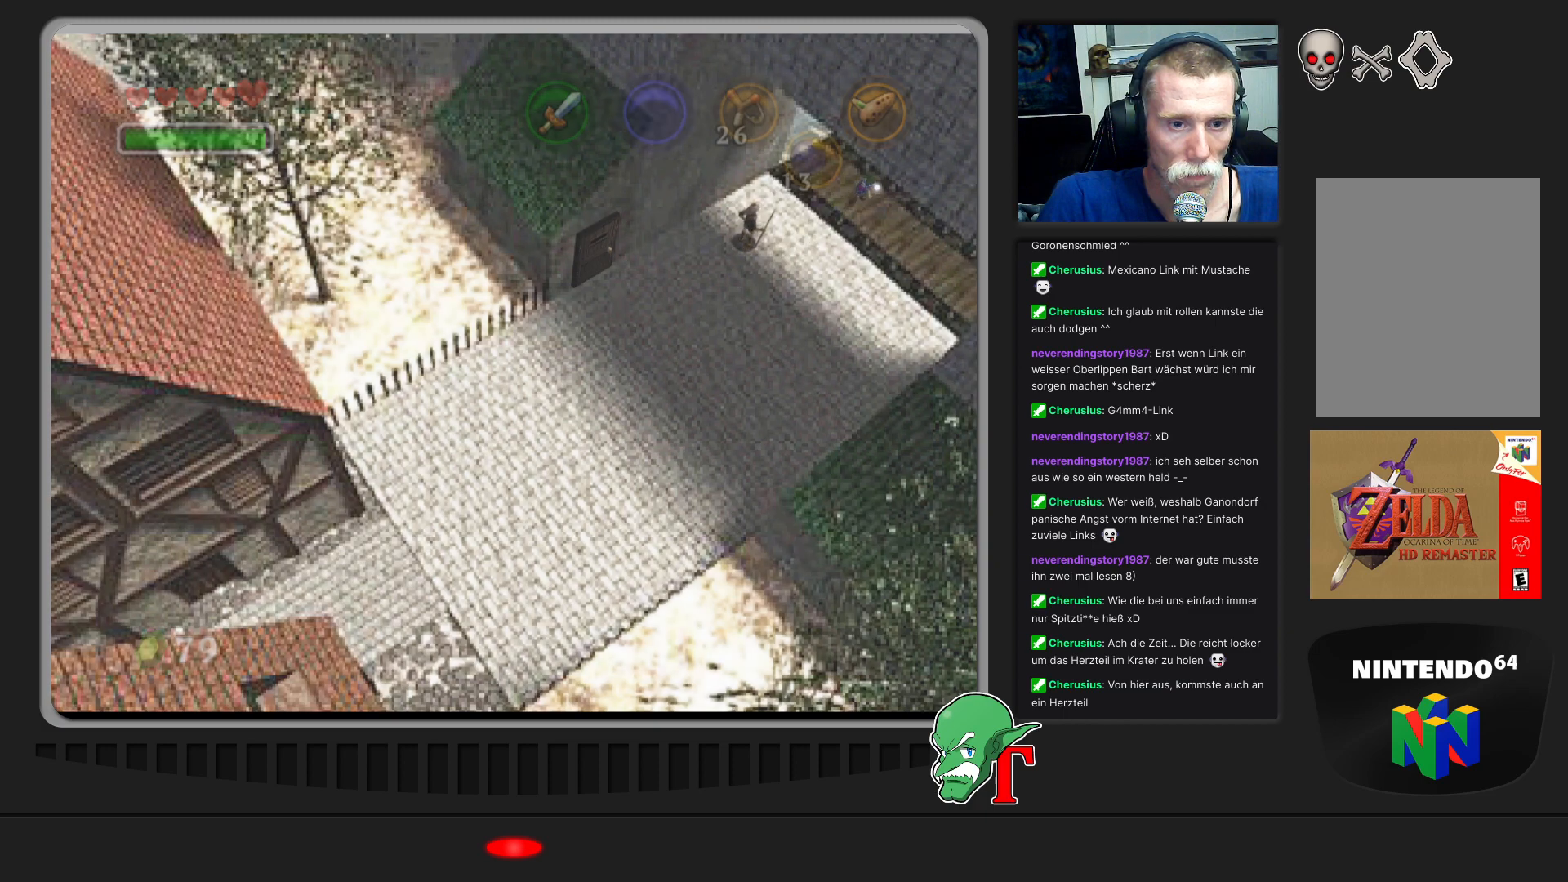
{"buttons": [], "left_stick": "up", "events": [[500, "left_stick", "up"]]}
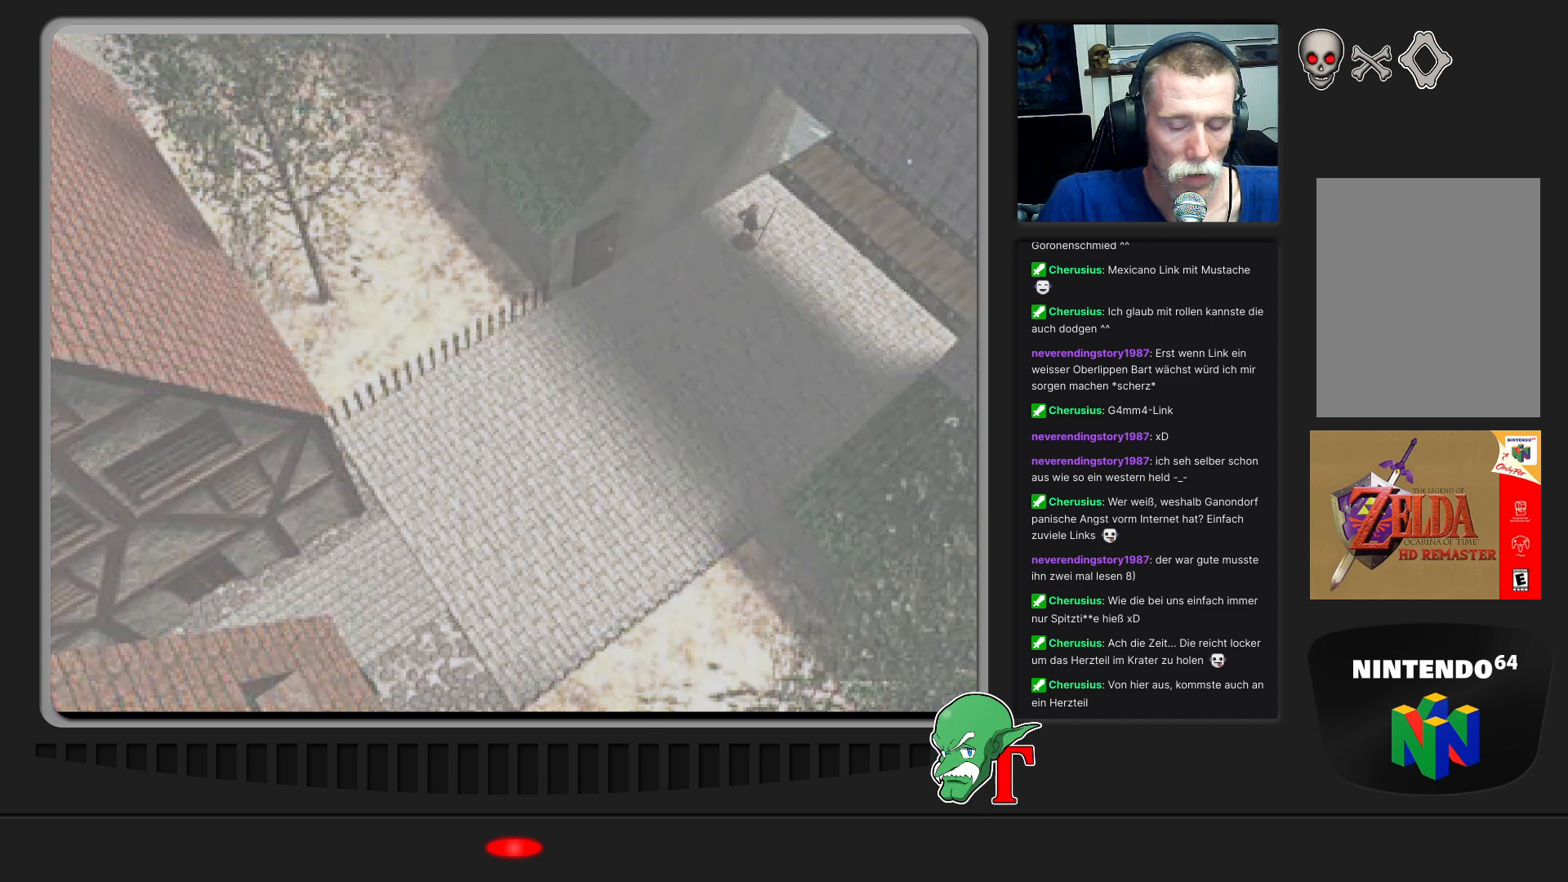
{"buttons": [], "left_stick": "up", "events": [[133, "left_stick", "center"], [367, "left_stick", "up"]]}
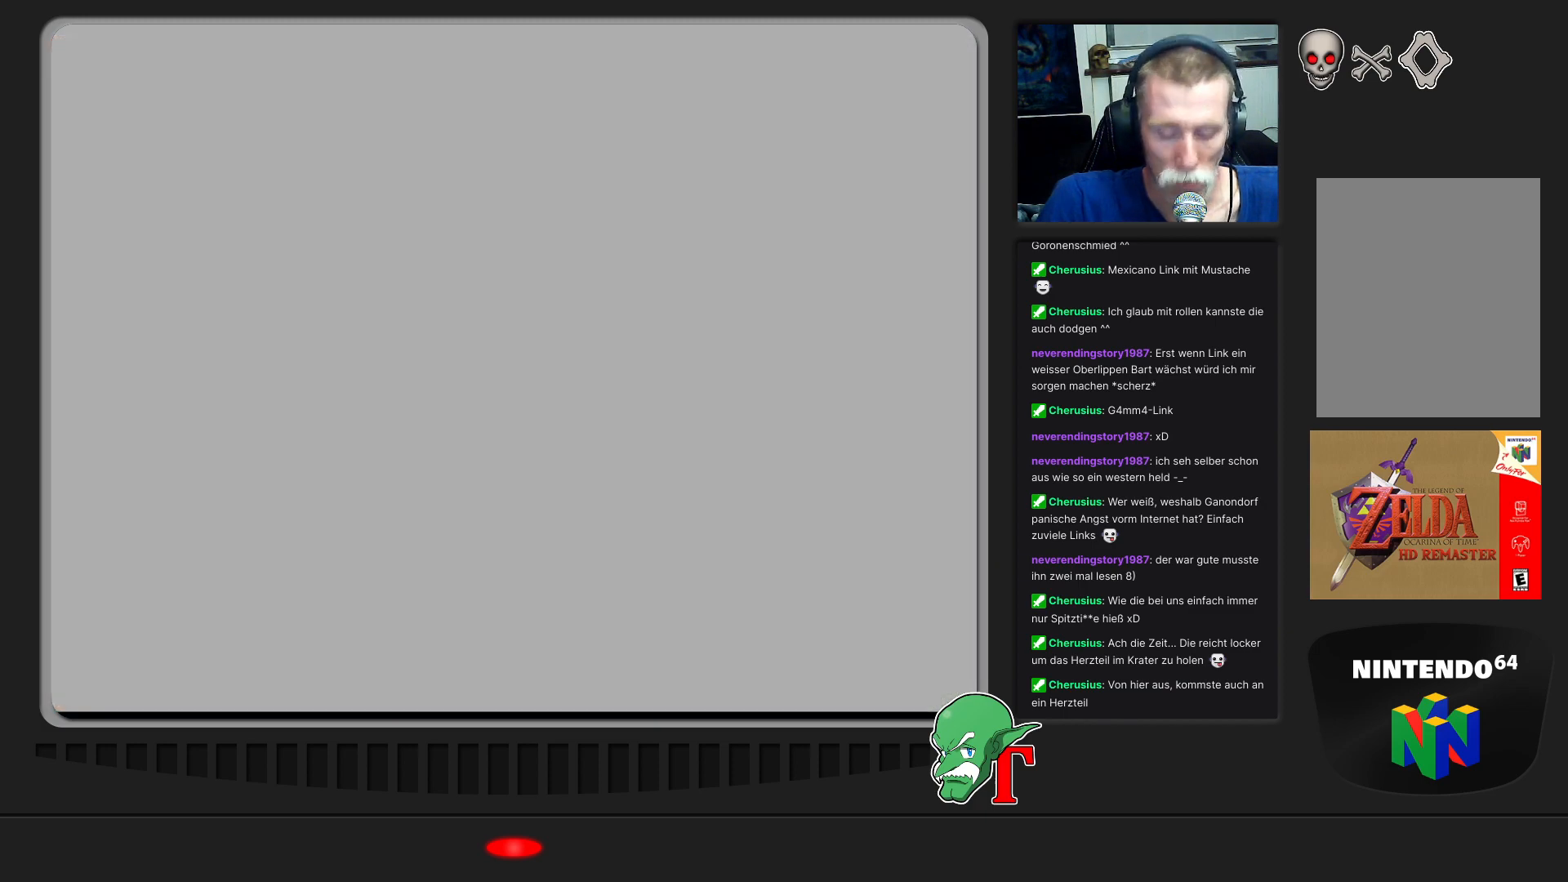
{"buttons": [], "left_stick": "center", "events": [[400, "left_stick", "center"]]}
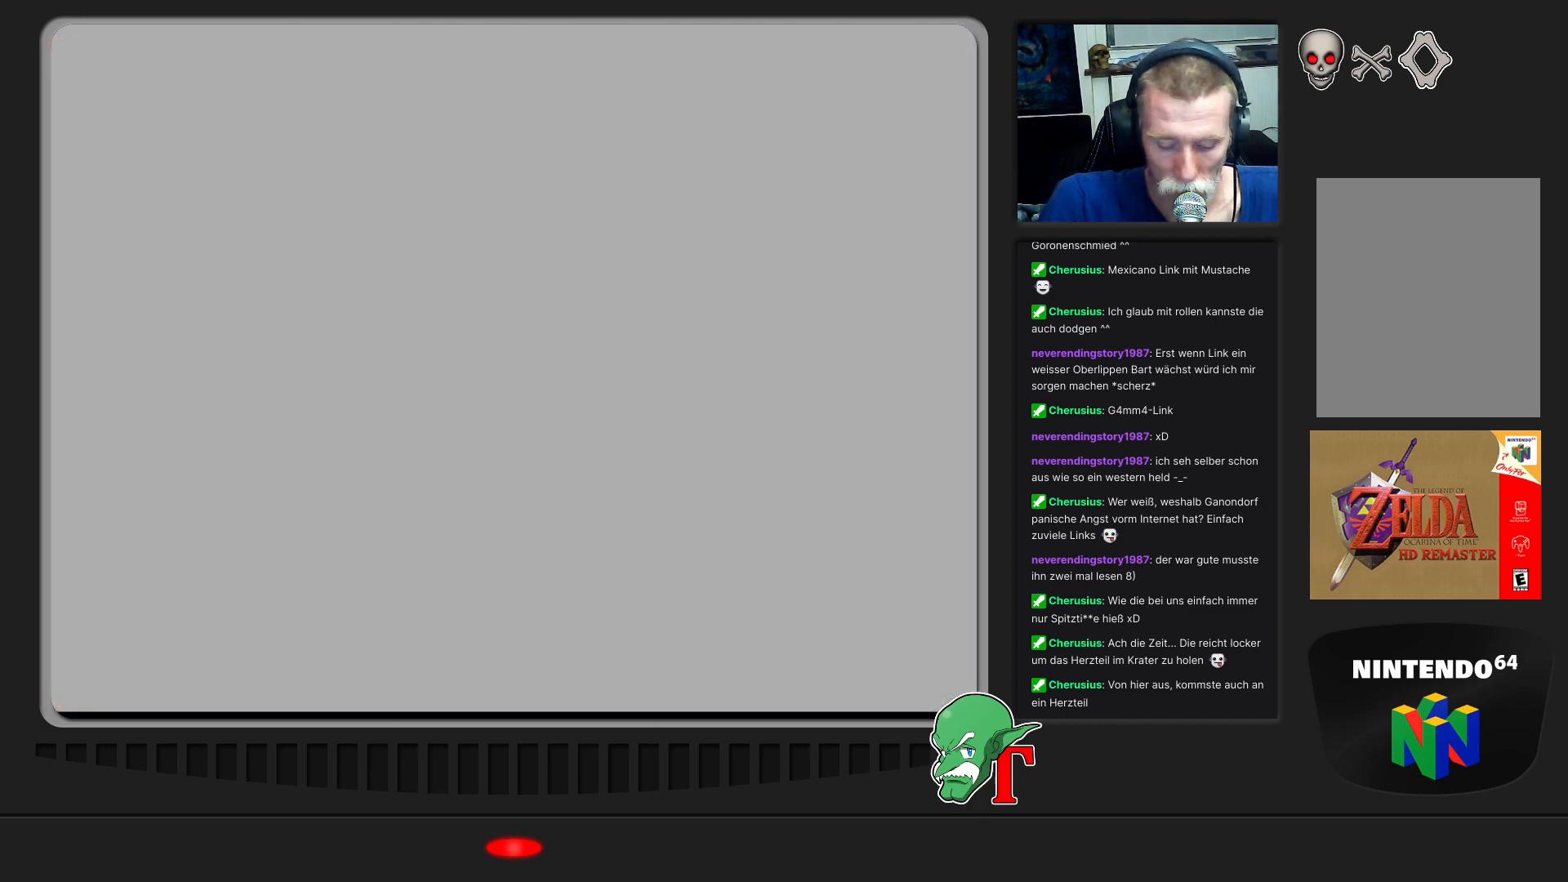
{"buttons": [], "left_stick": "center", "events": []}
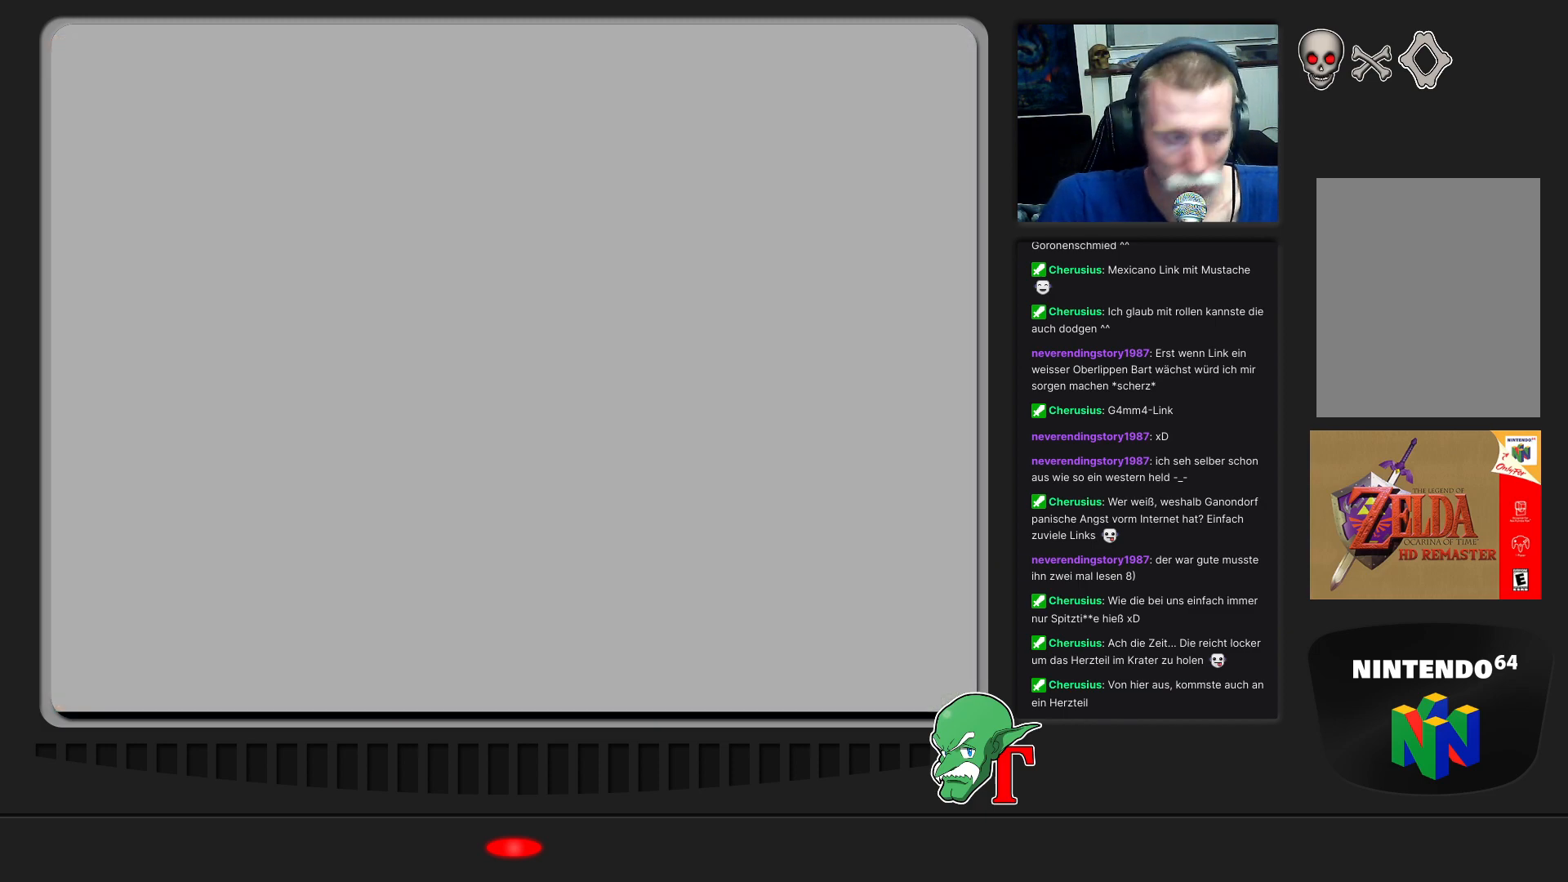
{"buttons": [], "left_stick": "center", "events": []}
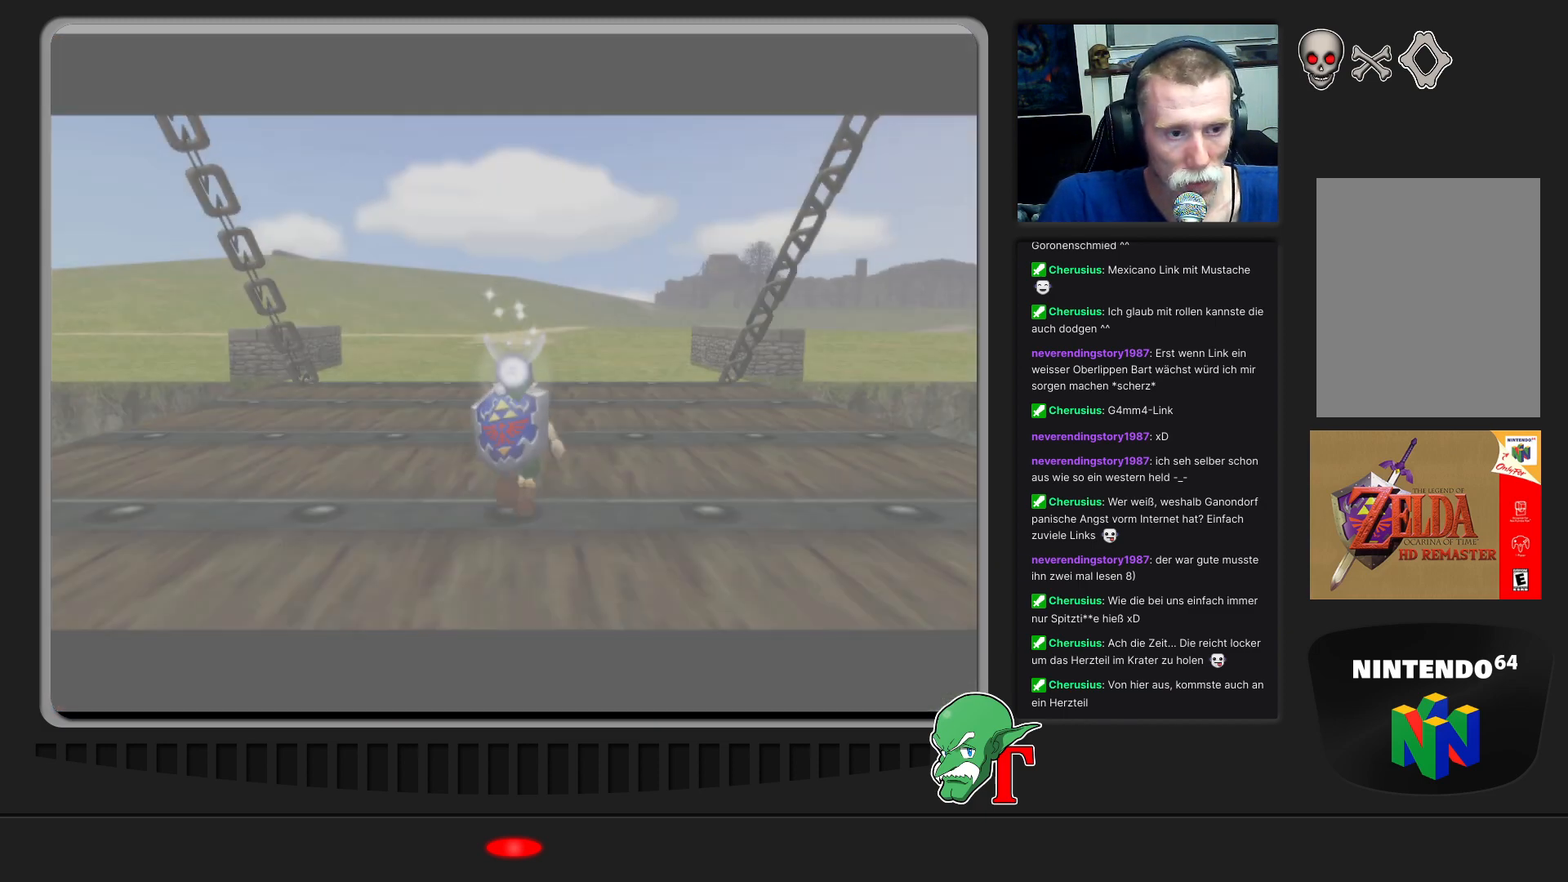
{"buttons": [], "left_stick": "up", "events": [[200, "left_stick", "up"]]}
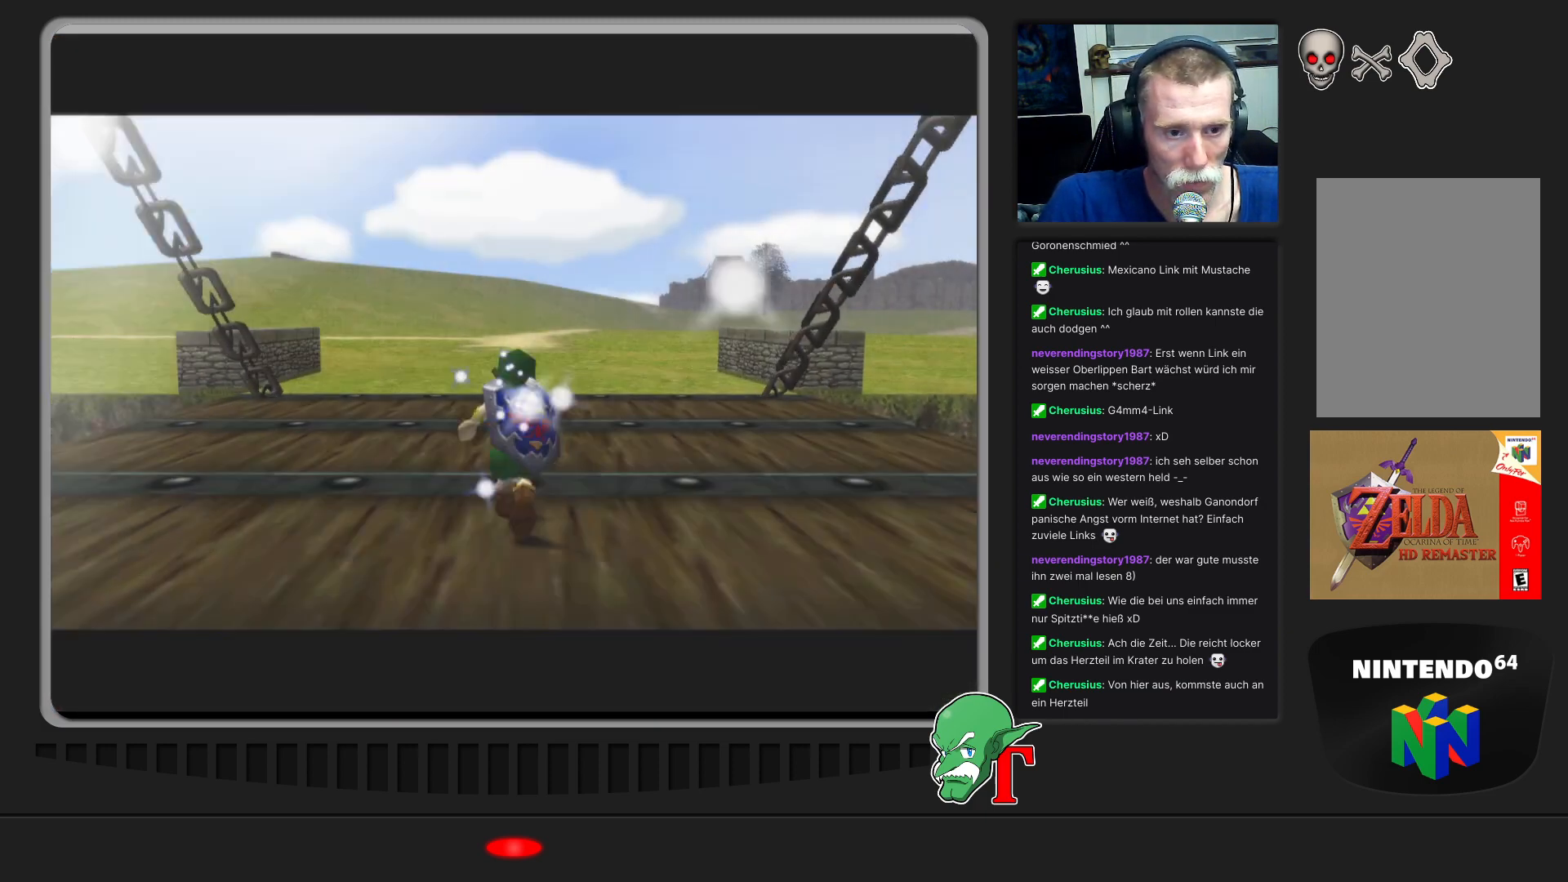
{"buttons": [], "left_stick": "up", "events": []}
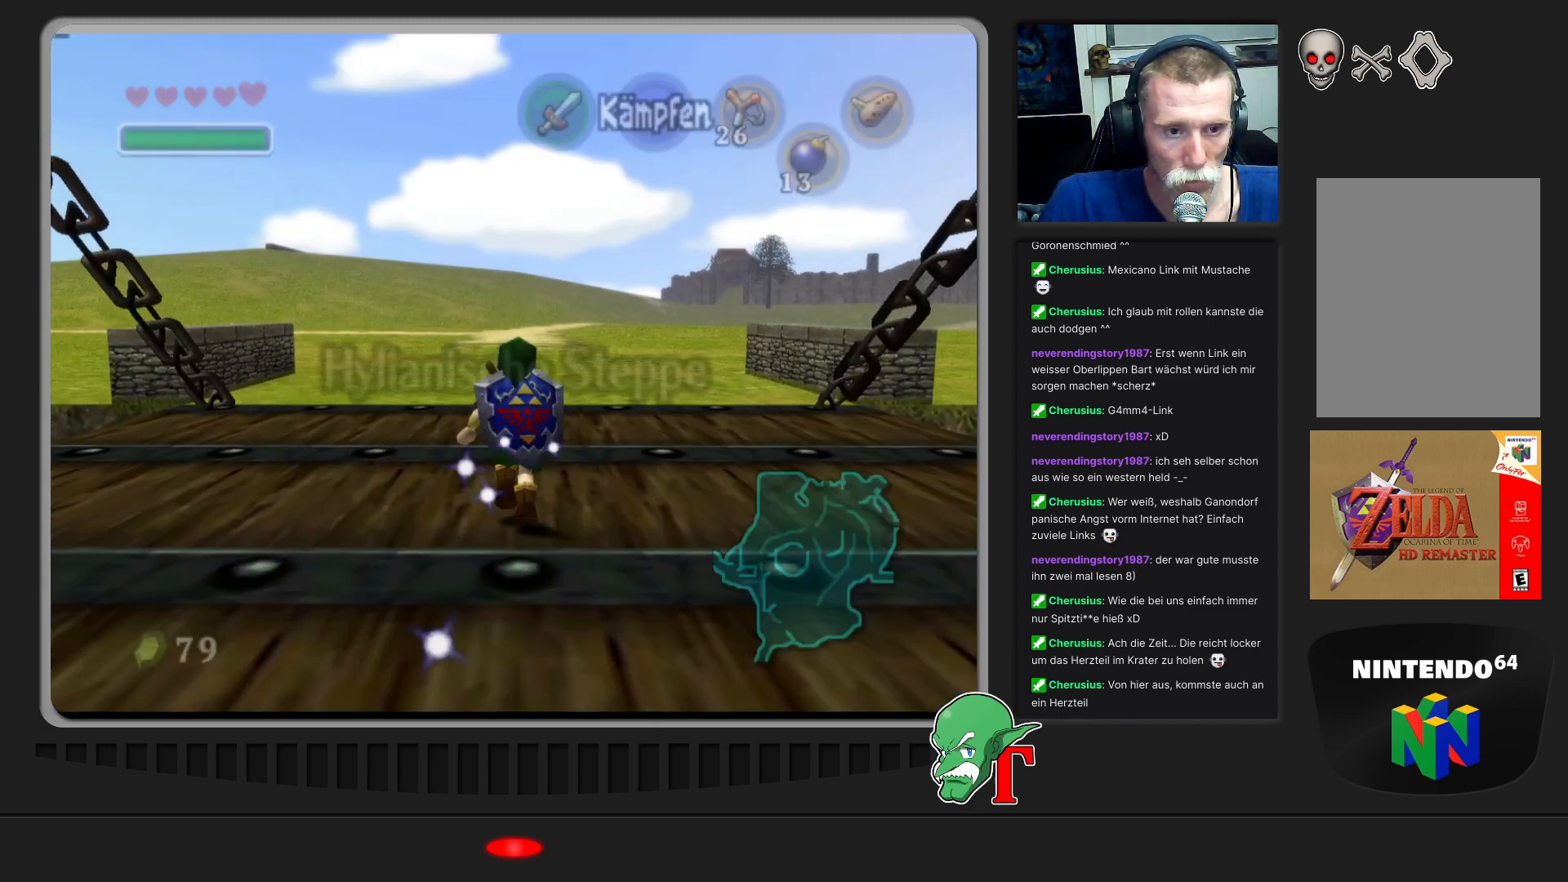
{"buttons": [], "left_stick": "up", "events": []}
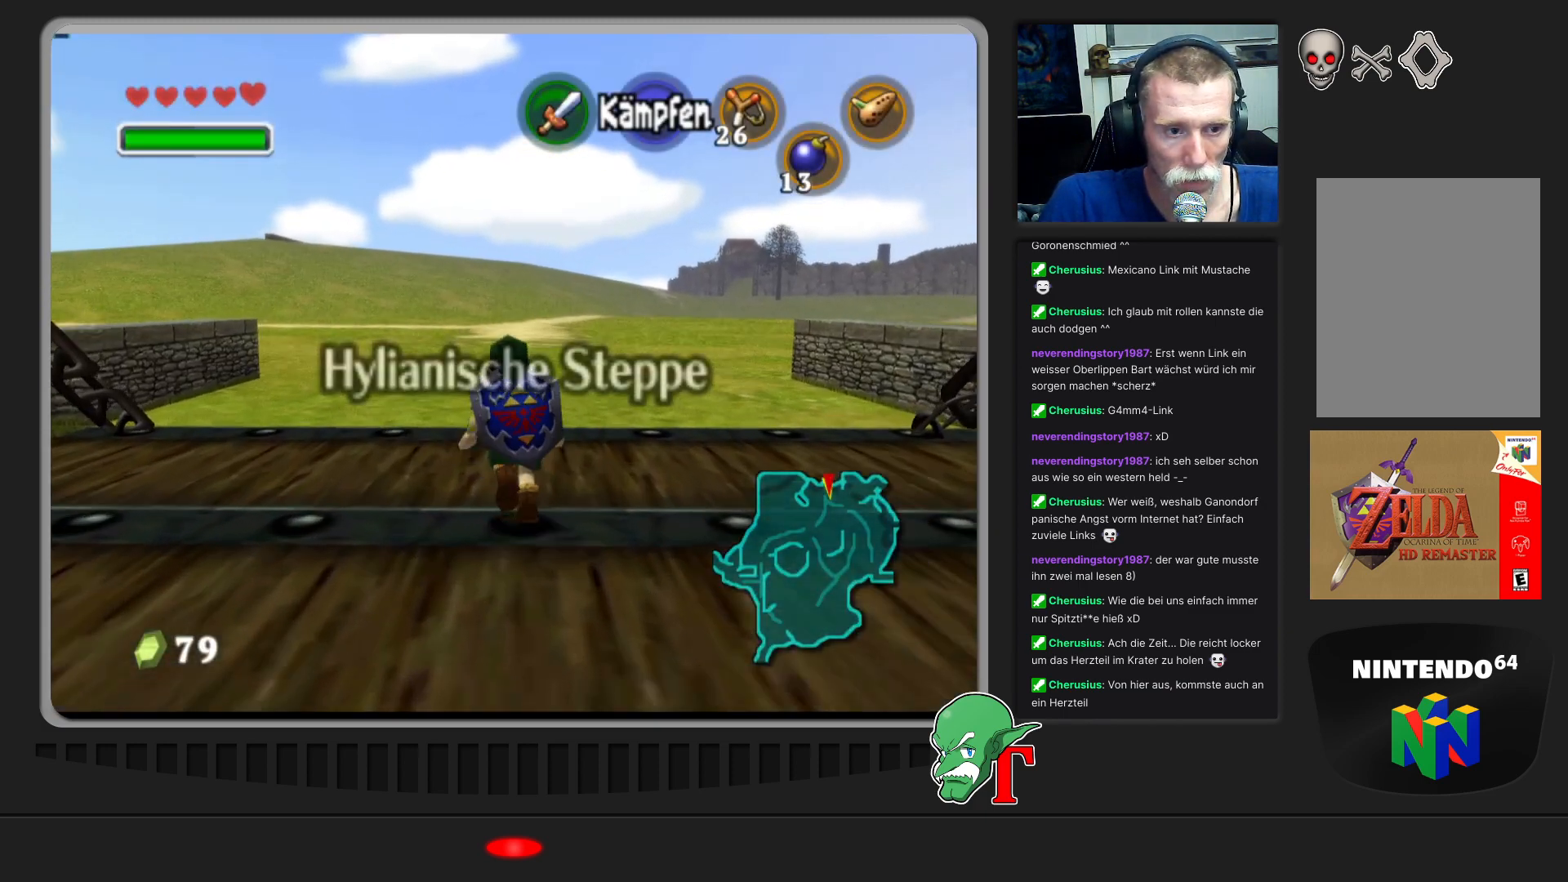
{"buttons": [], "left_stick": "up", "events": [[233, "left_stick", "up-left"], [500, "left_stick", "up"]]}
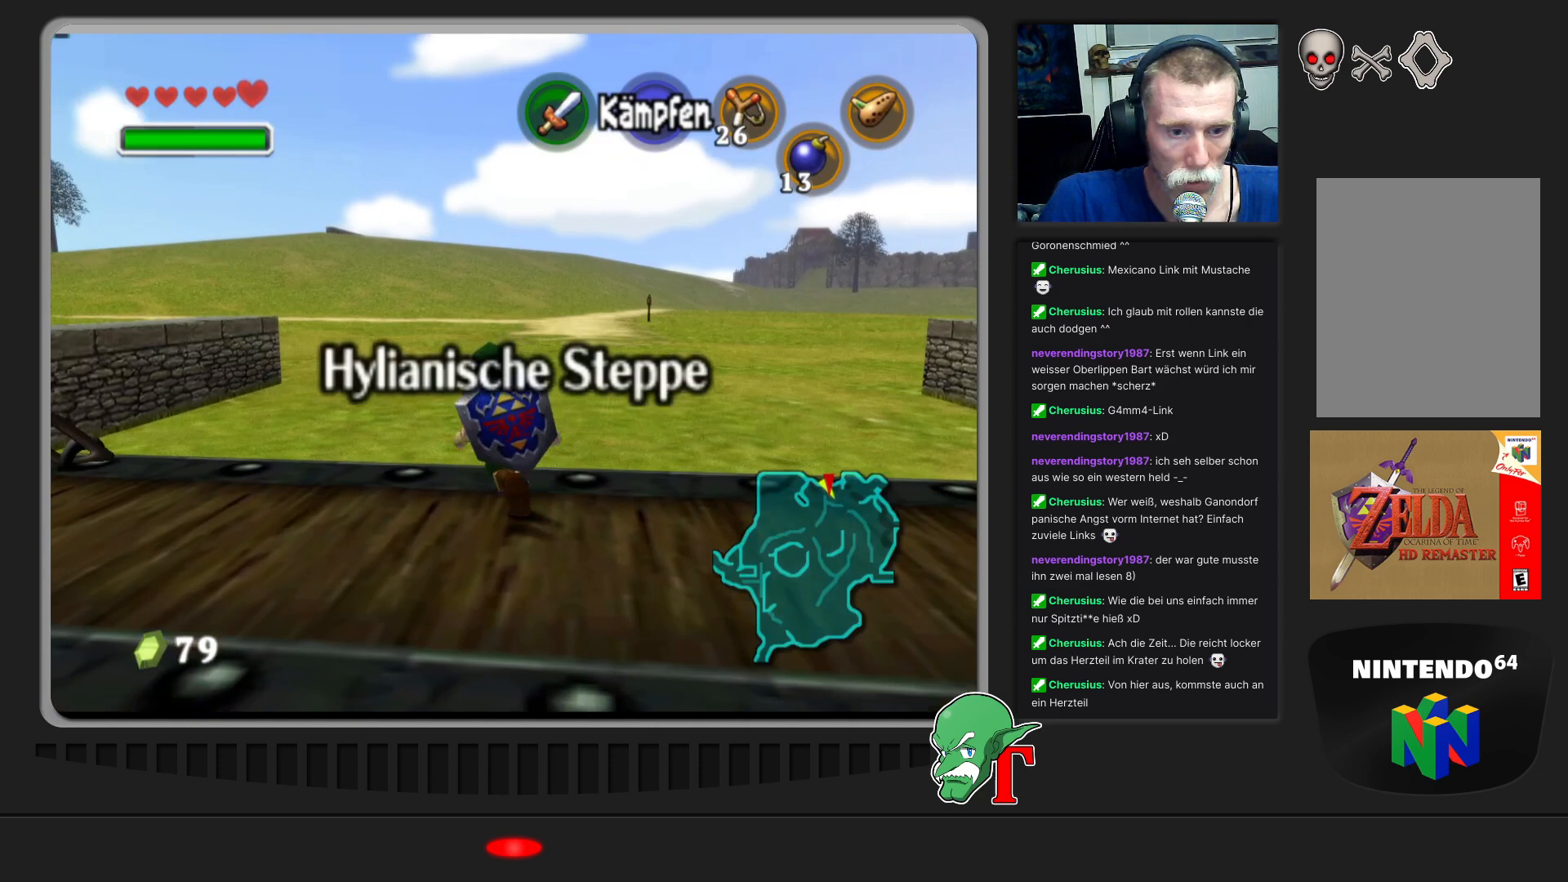
{"buttons": [], "left_stick": "up", "events": []}
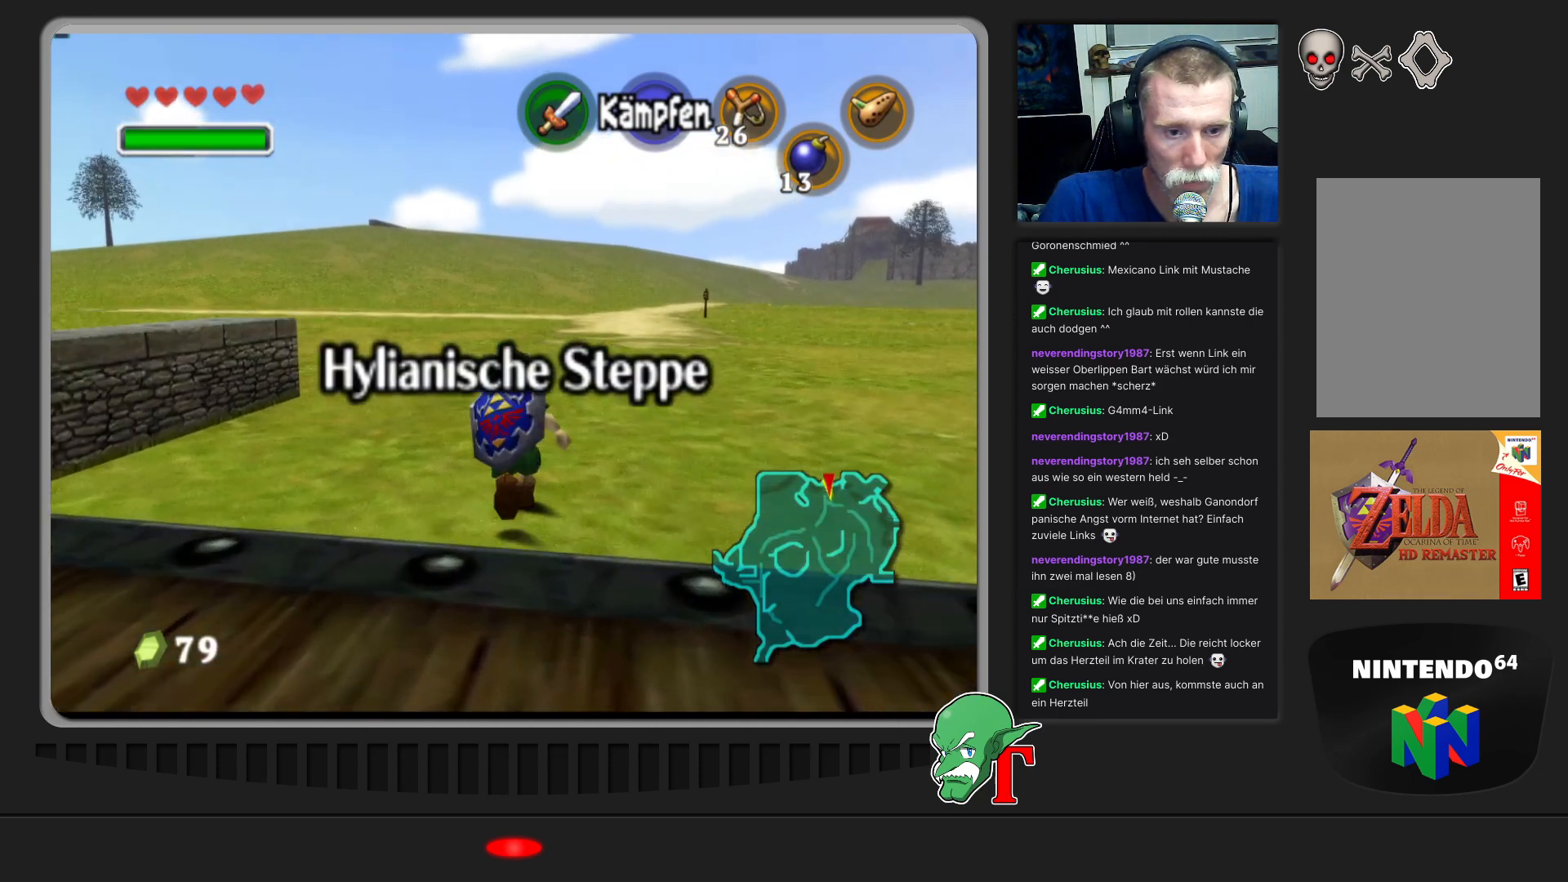
{"buttons": [], "left_stick": "up", "events": []}
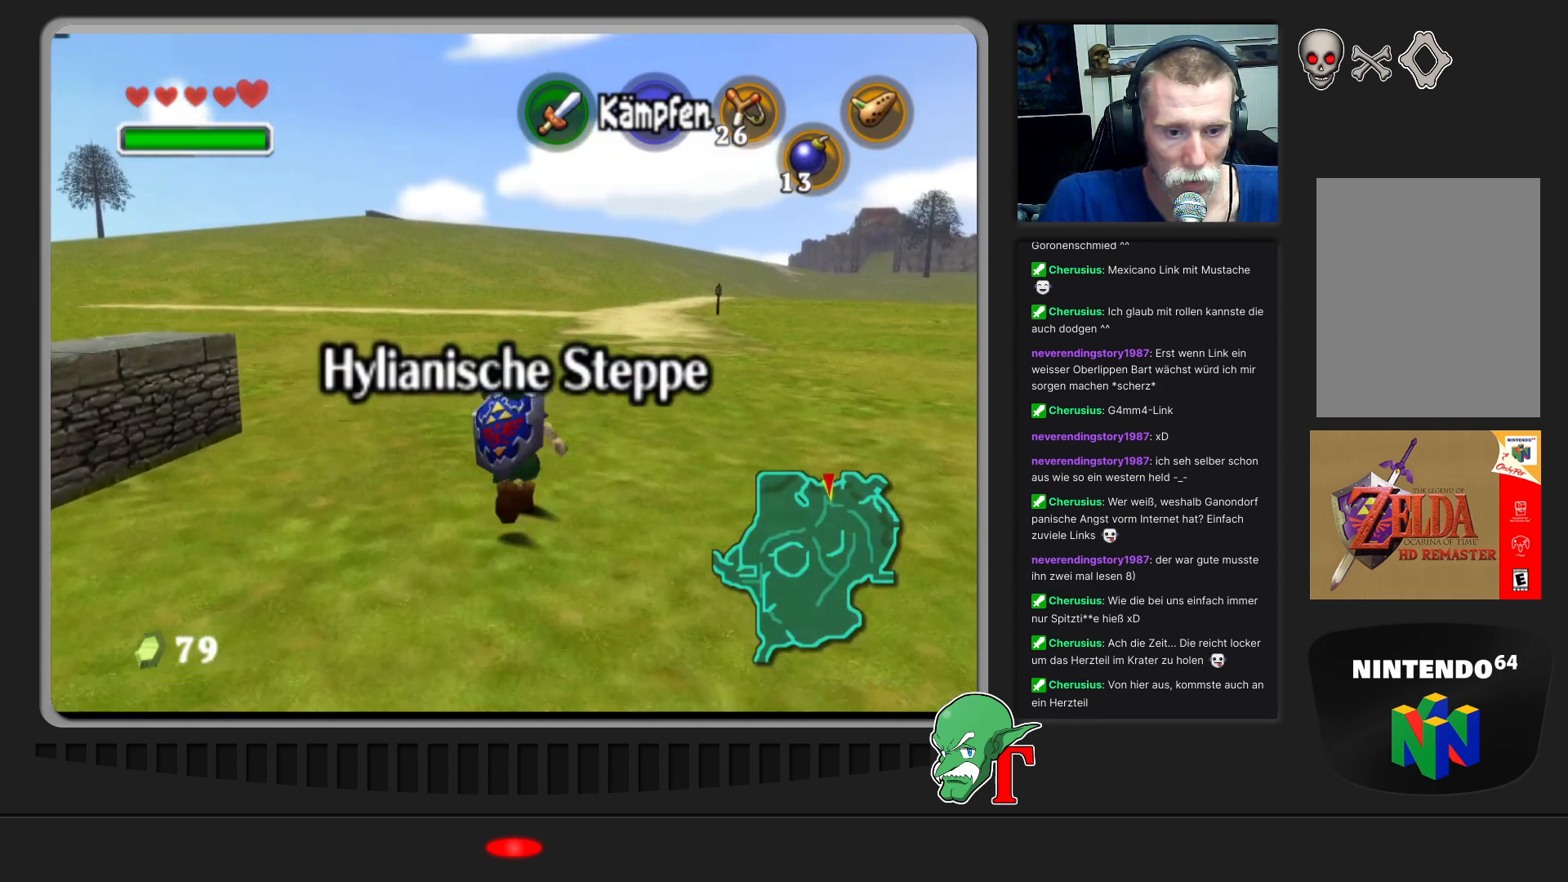
{"buttons": [], "left_stick": "up-right", "events": [[167, "left_stick", "up-right"]]}
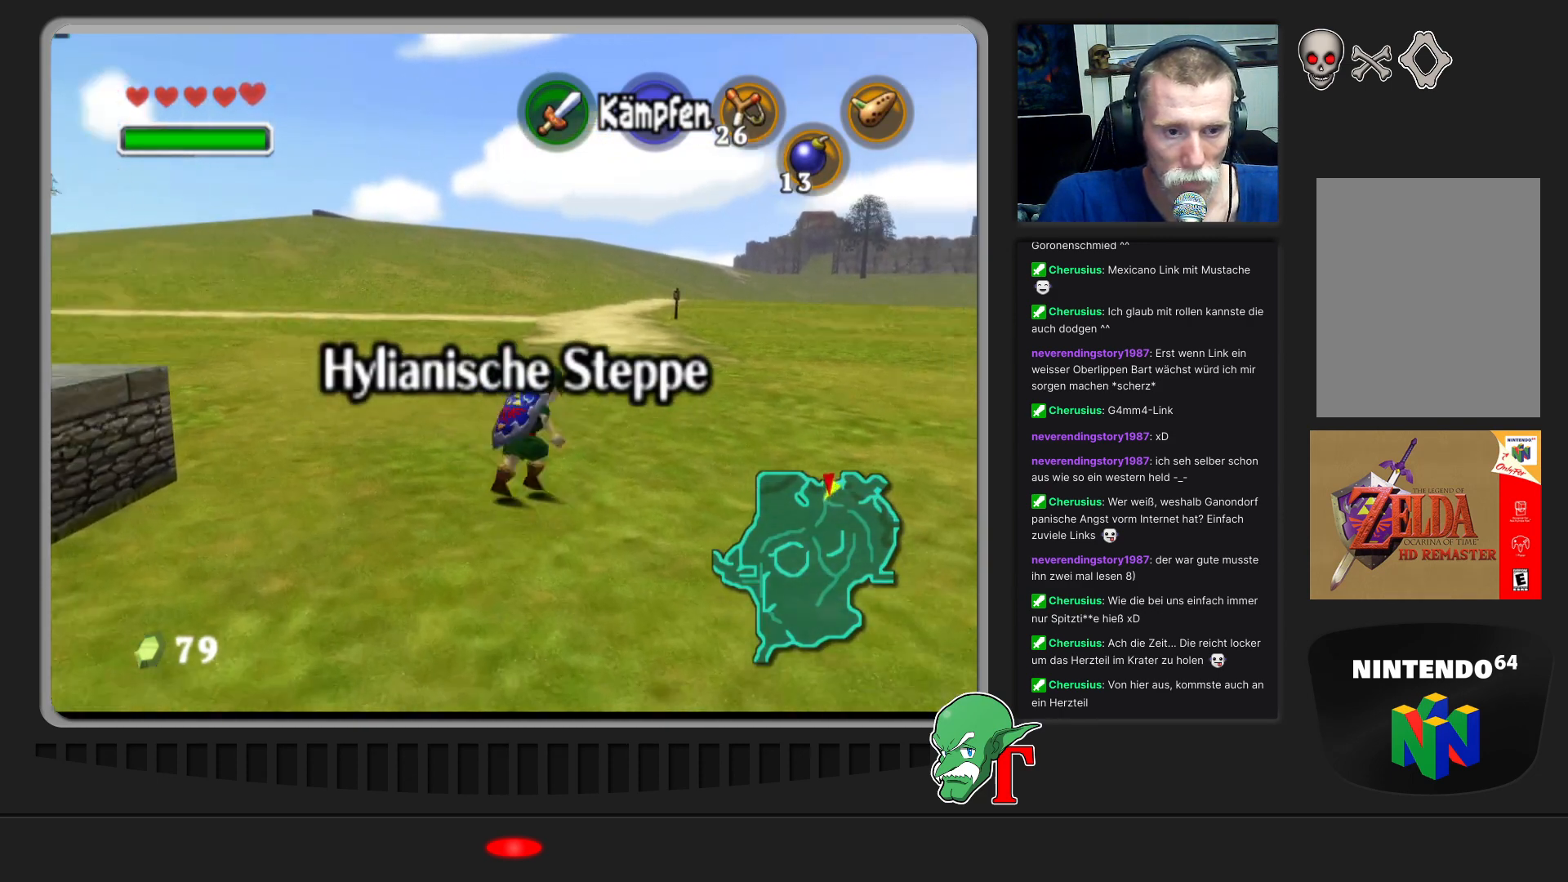
{"buttons": [], "left_stick": "up-right", "events": []}
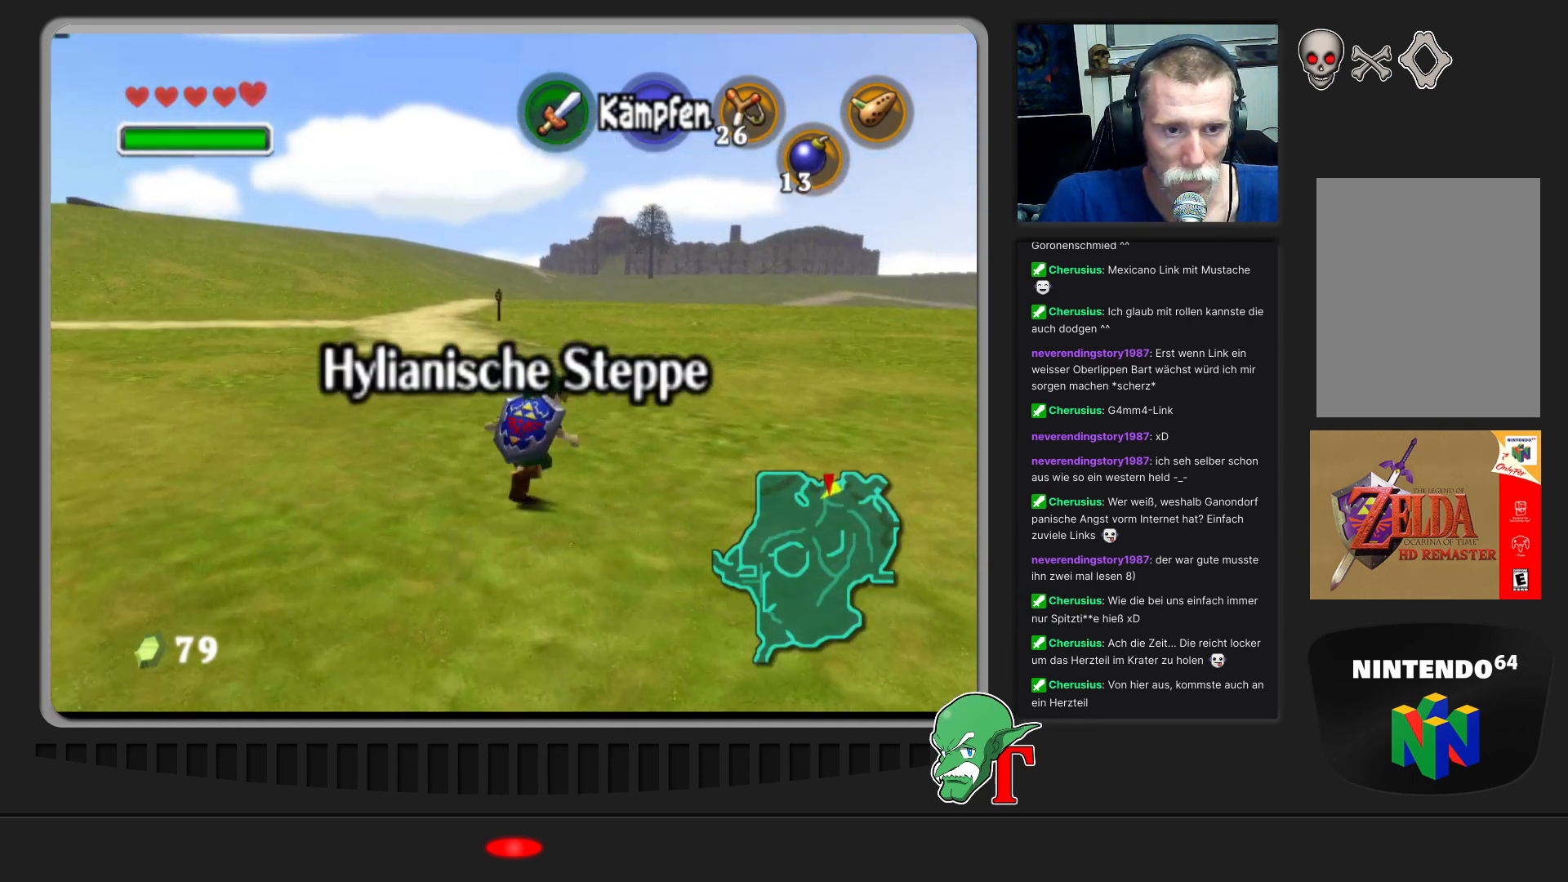
{"buttons": [], "left_stick": "up-right", "events": []}
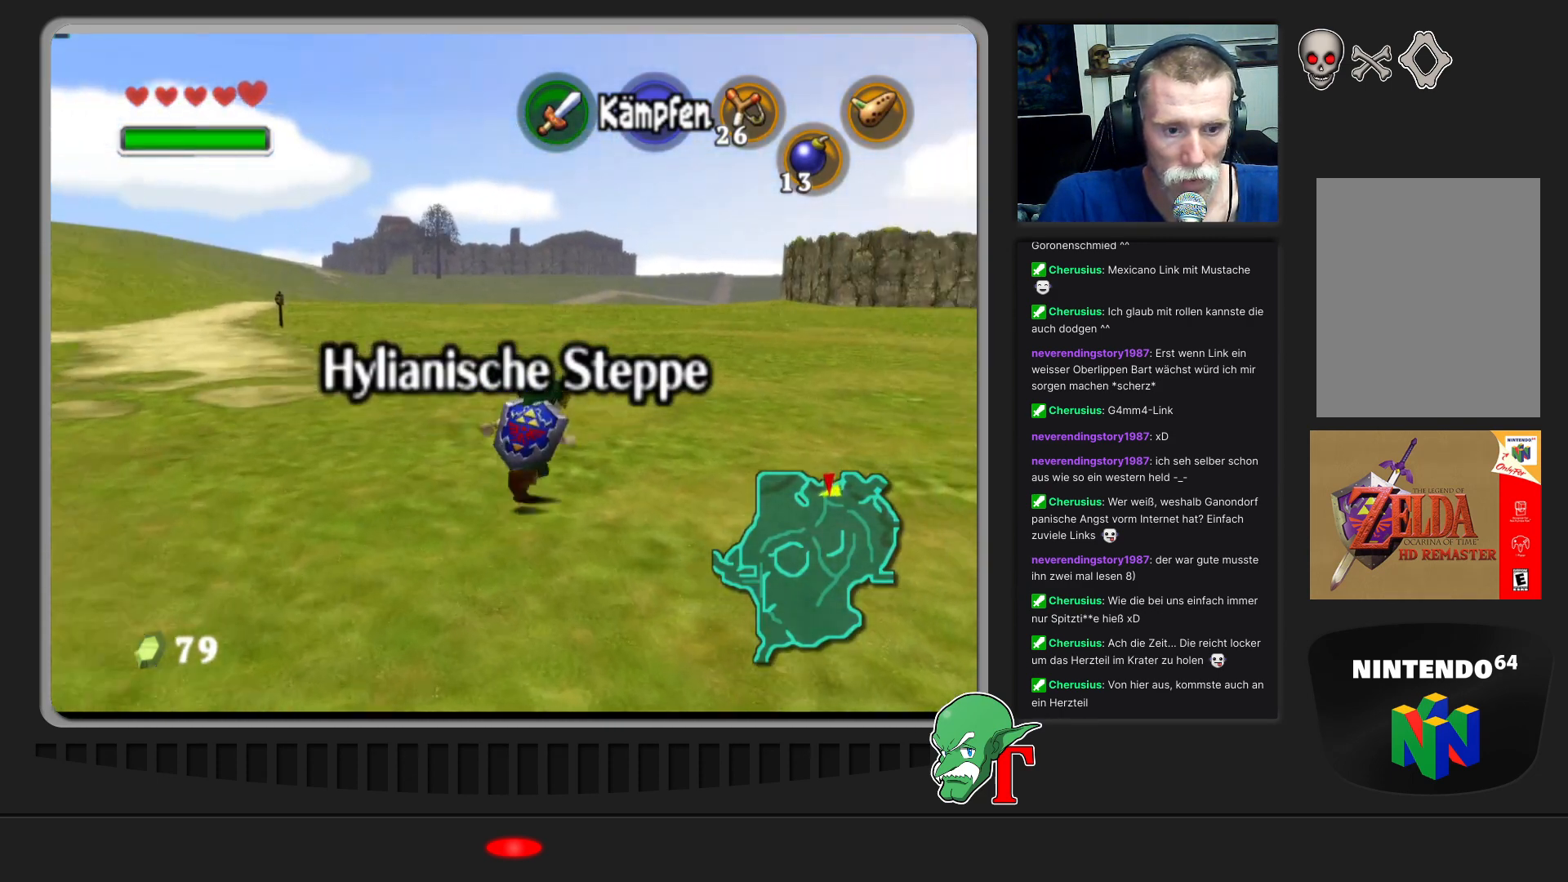
{"buttons": [], "left_stick": "up", "events": [[267, "left_stick", "up"]]}
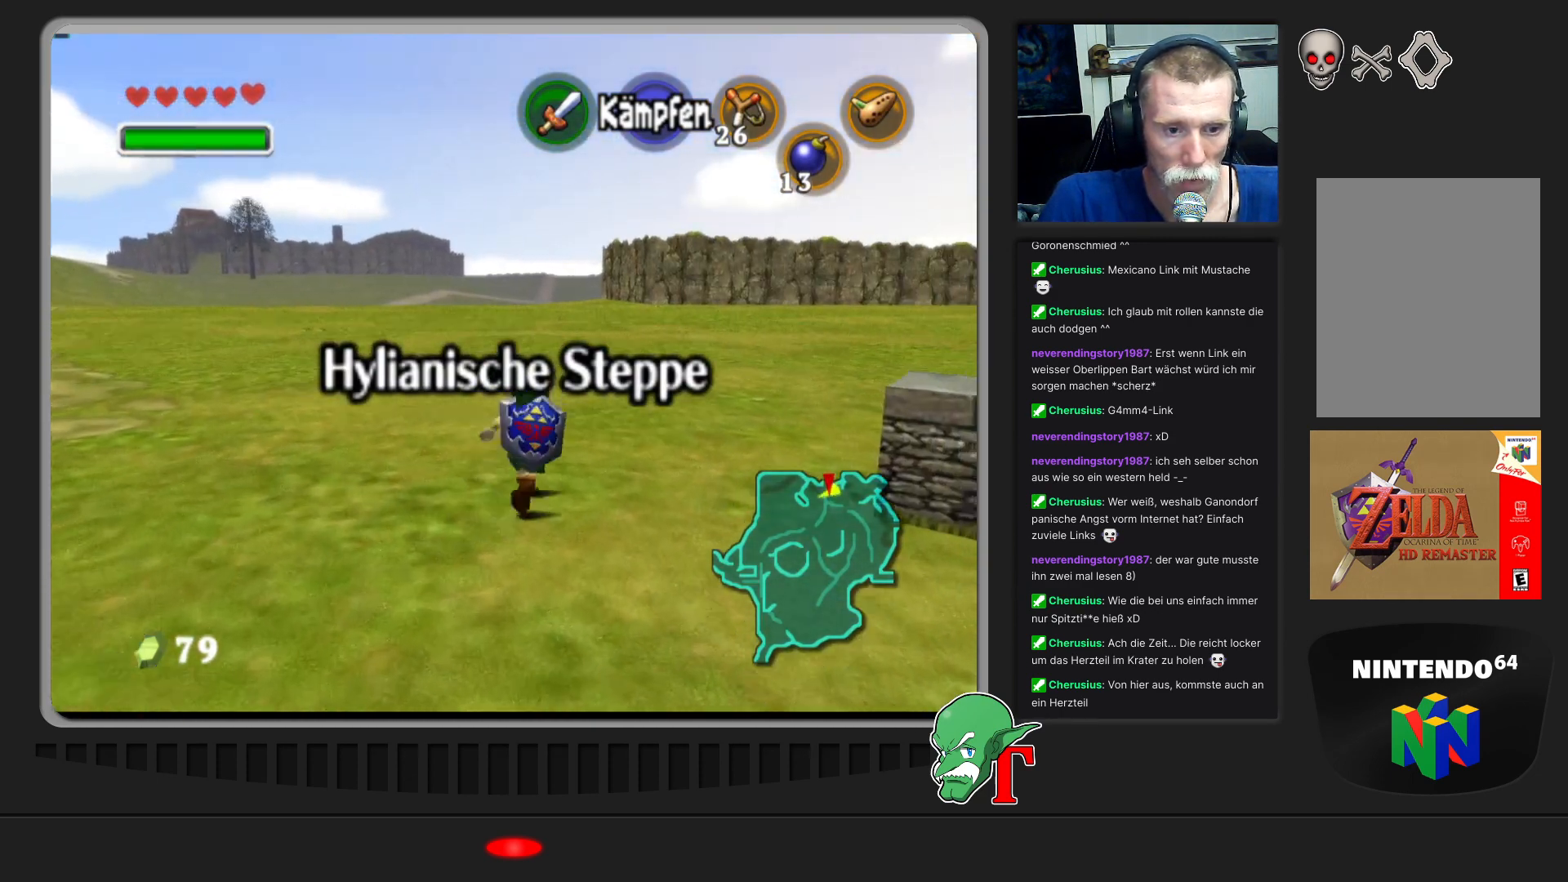
{"buttons": [], "left_stick": "up", "events": []}